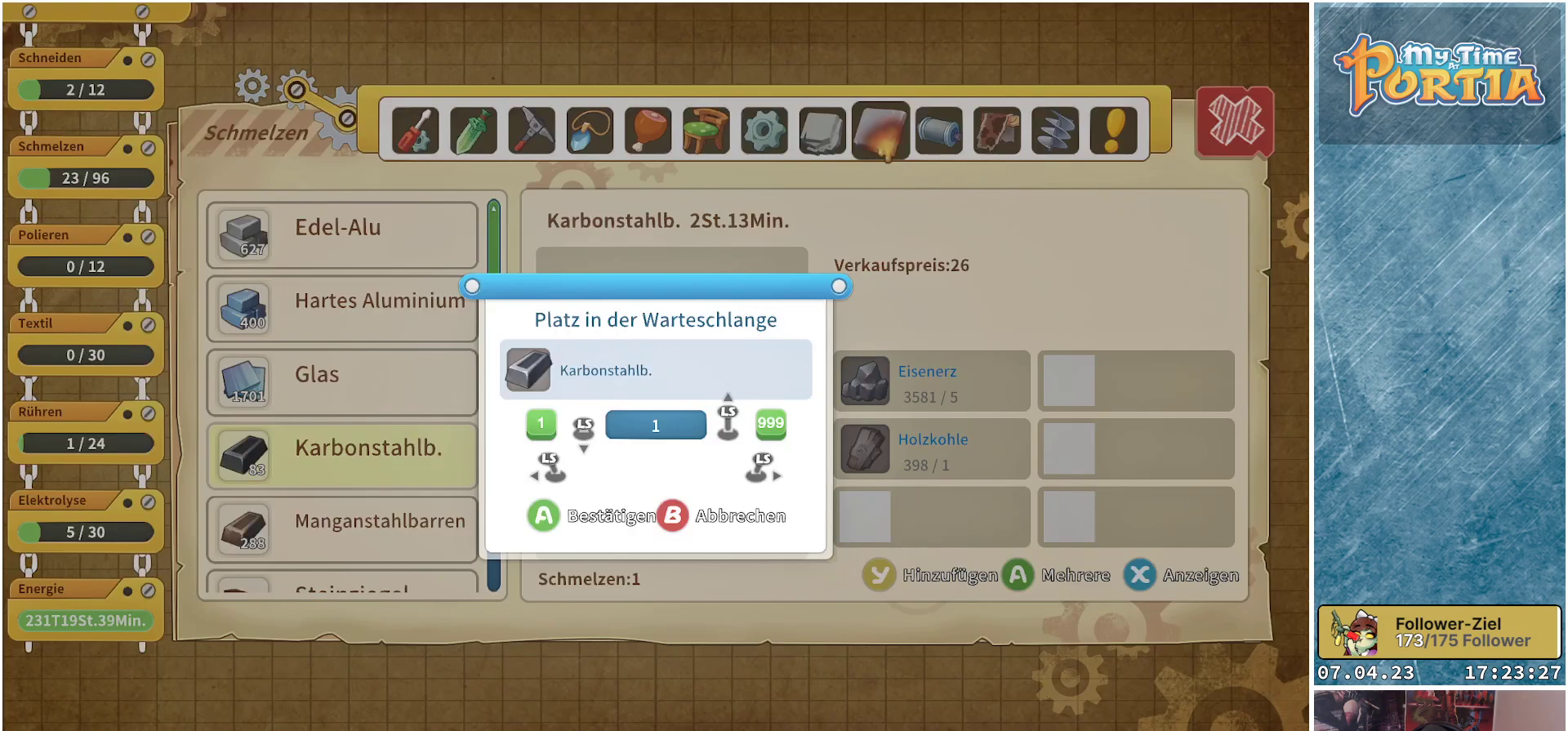
Gameplay with a controller (Xbox layout); each line is a JSON object with the inputs held at the frame after it. "events" lists button and stick changes between this image and that frame as [ms after this image, input, new state], when the widget could be followed in between. Not read: R3.
{"buttons": [], "left_stick": "up", "right_stick": "center", "events": []}
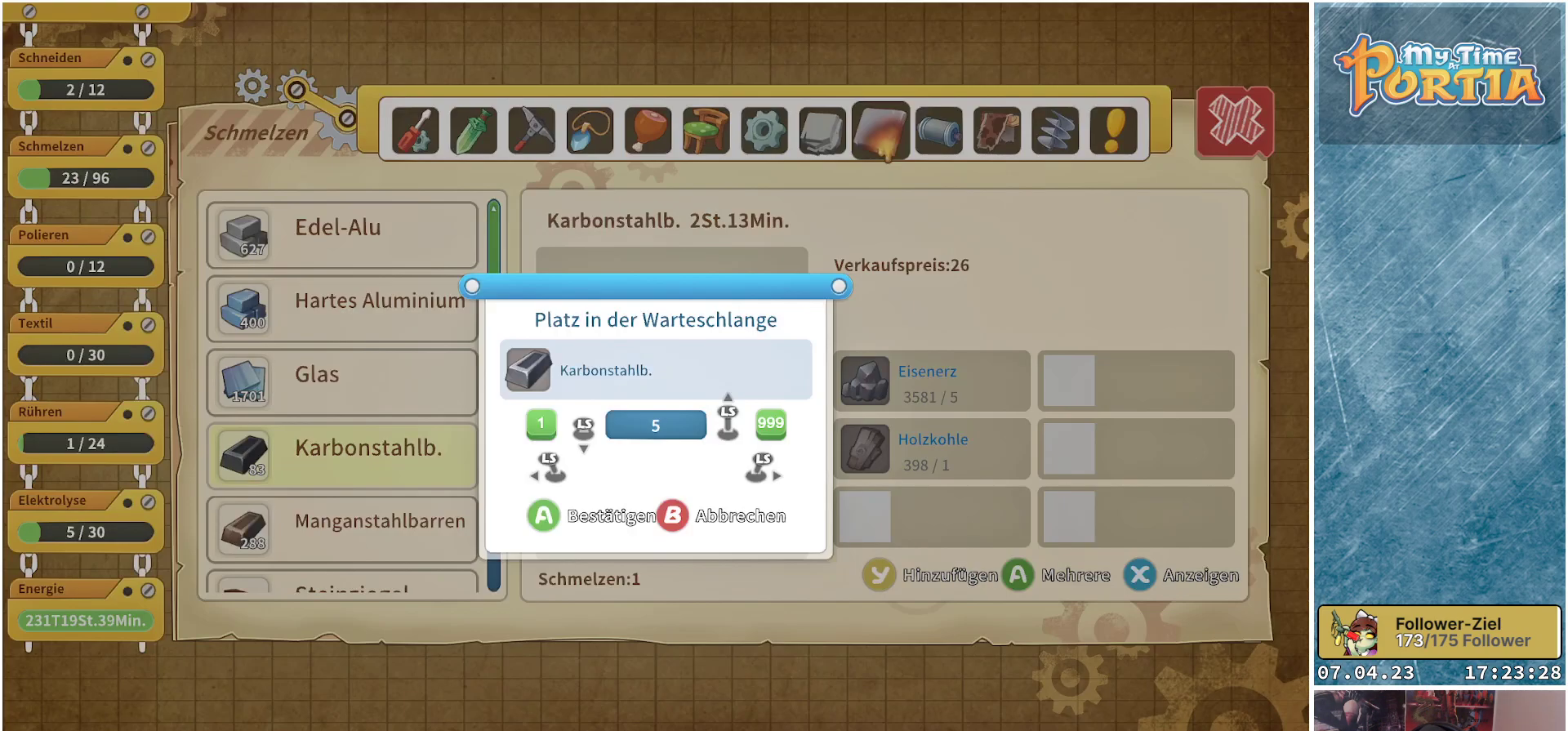
{"buttons": [], "left_stick": "up", "right_stick": "center", "events": []}
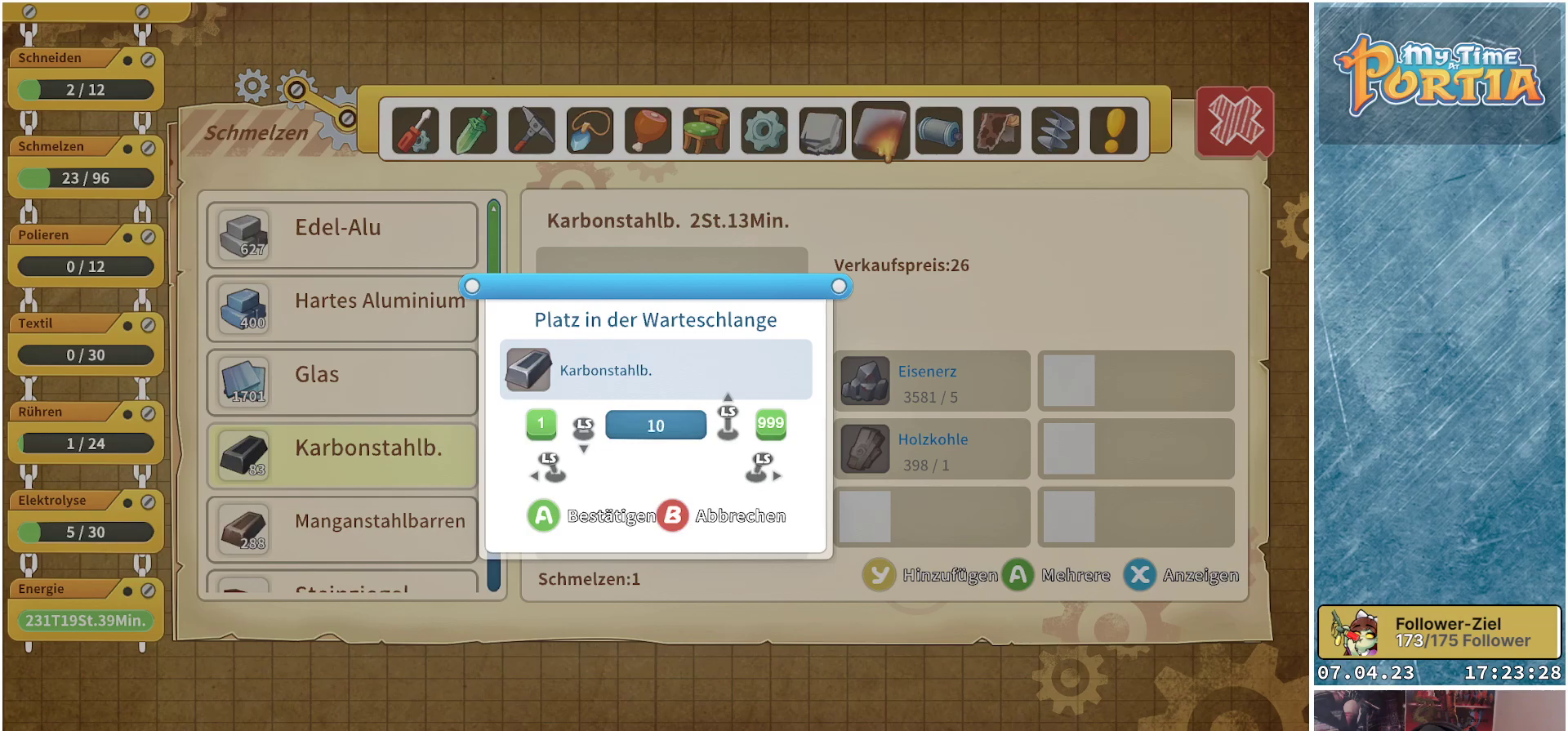
{"buttons": [], "left_stick": "up", "right_stick": "center", "events": []}
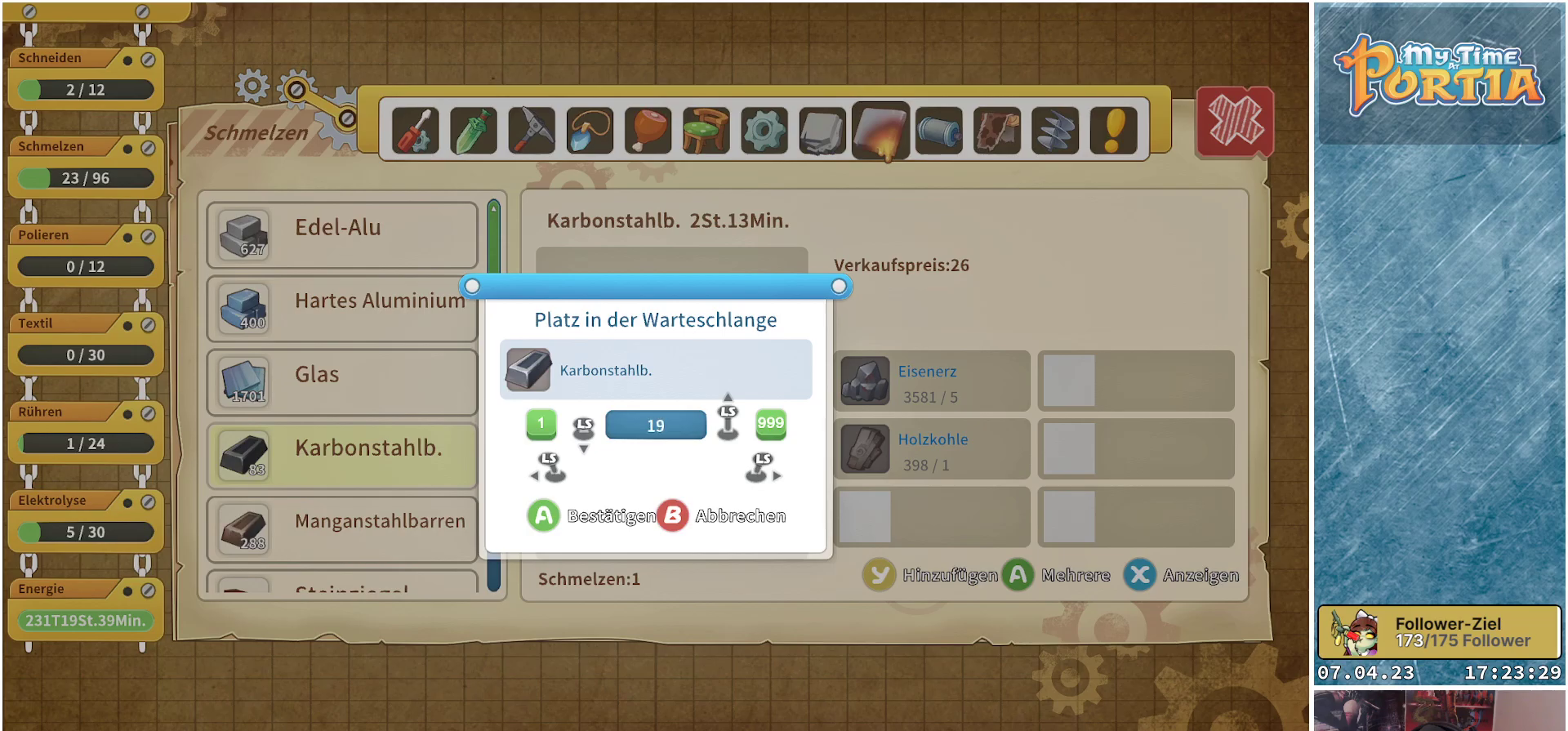
{"buttons": [], "left_stick": "center", "right_stick": "center", "events": [[450, "left_stick", "center"]]}
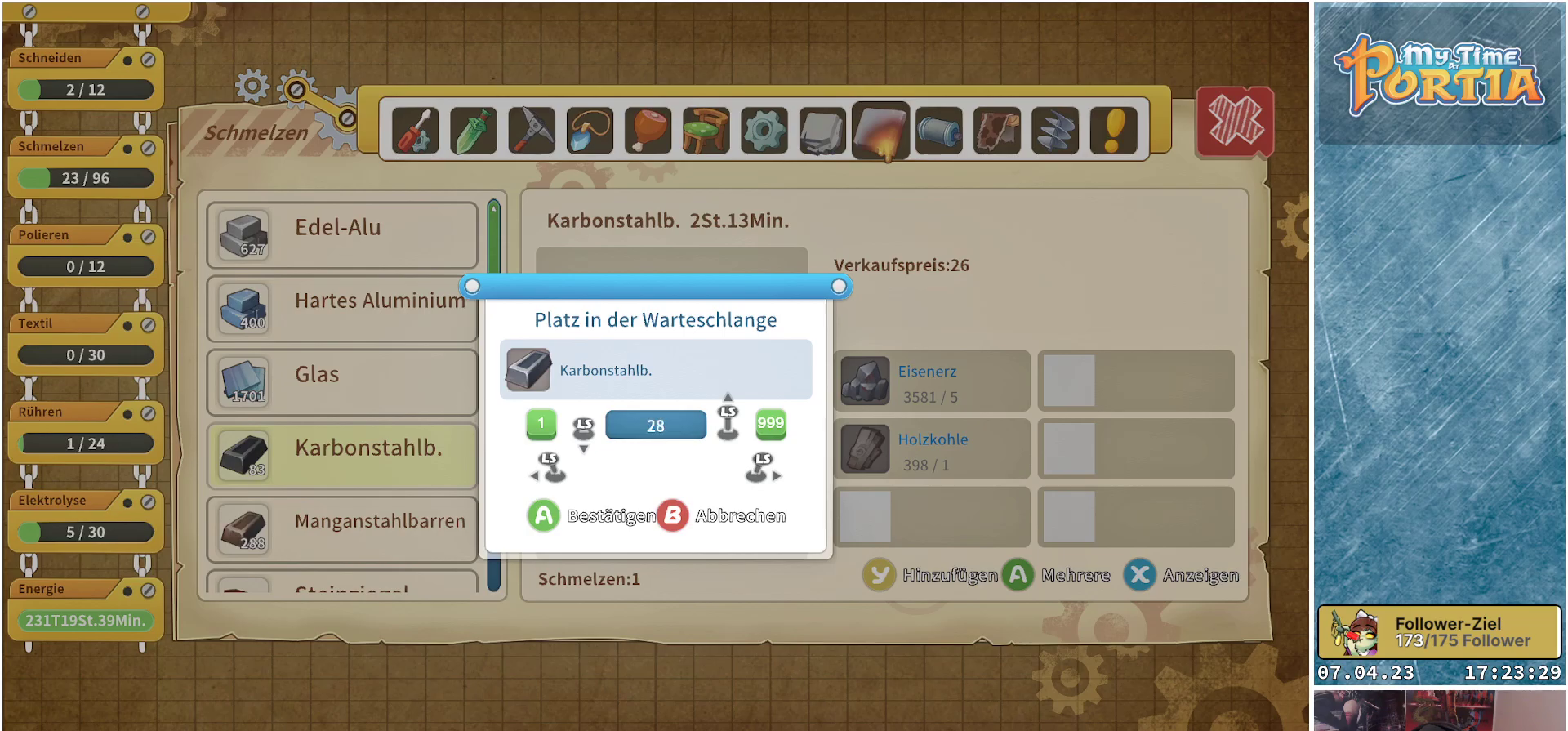
{"buttons": [], "left_stick": "center", "right_stick": "center", "events": [[283, "left_stick", "down"], [500, "left_stick", "center"]]}
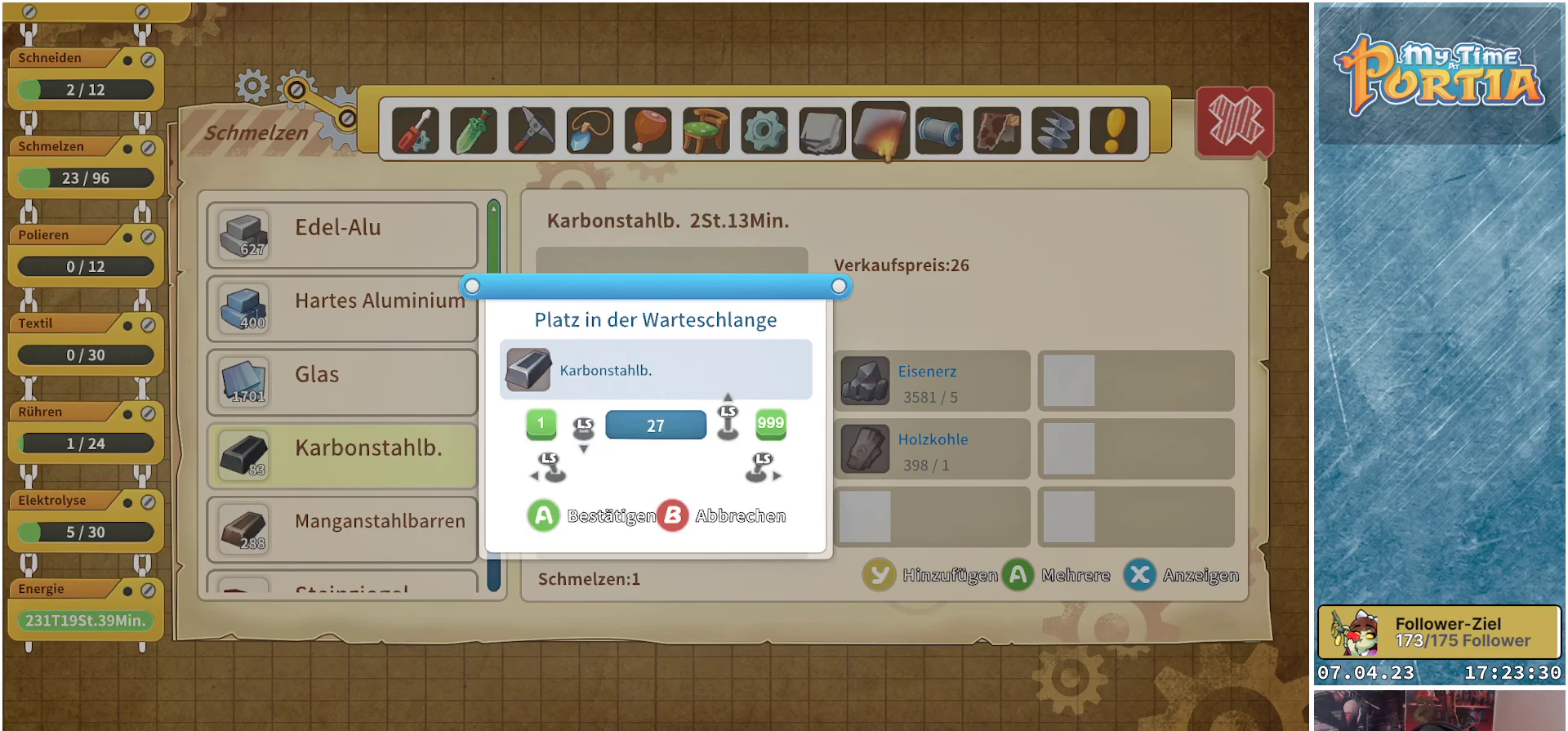
{"buttons": [], "left_stick": "down", "right_stick": "center", "events": [[133, "left_stick", "down"], [367, "left_stick", "center"], [500, "left_stick", "down"]]}
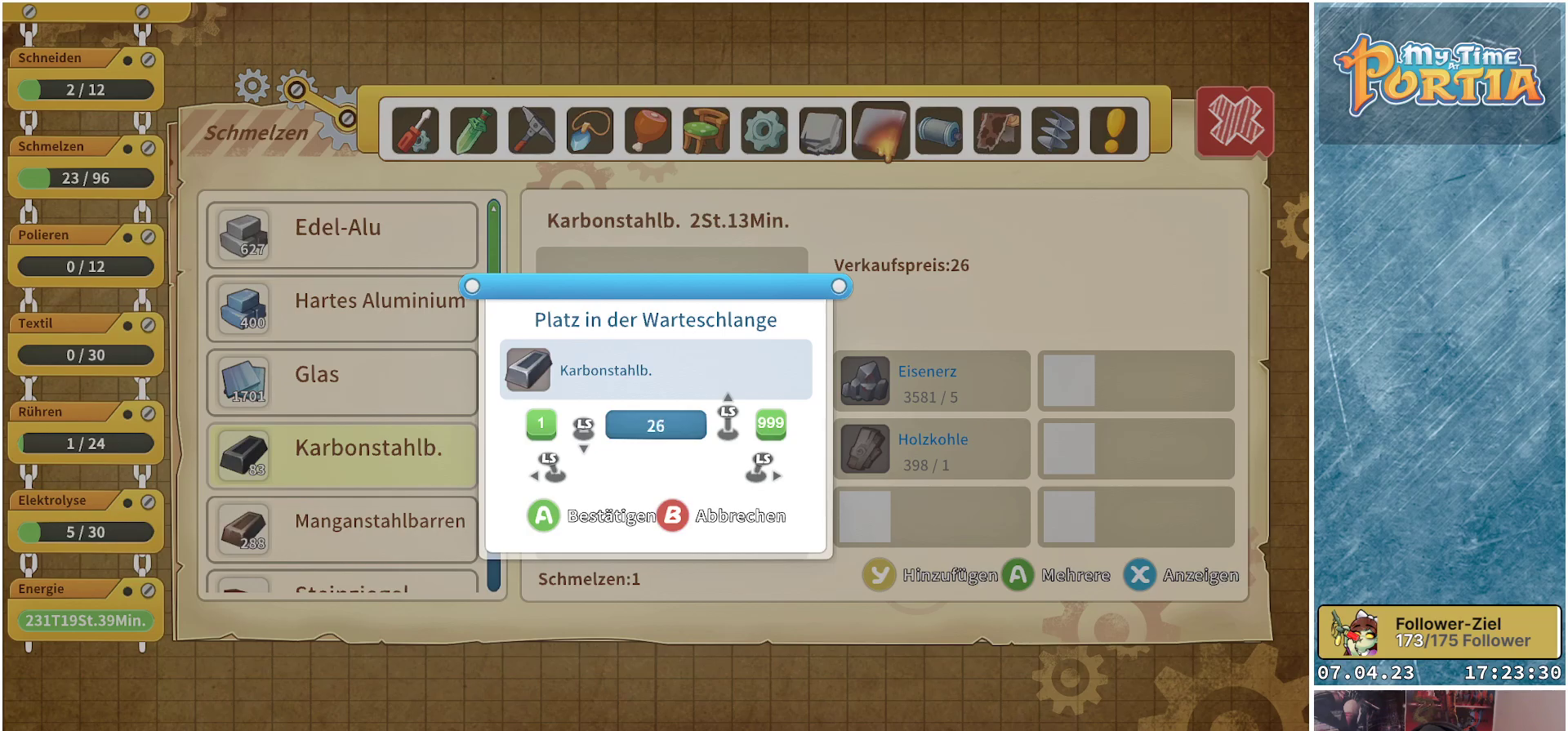
{"buttons": [], "left_stick": "center", "right_stick": "center", "events": [[200, "left_stick", "center"]]}
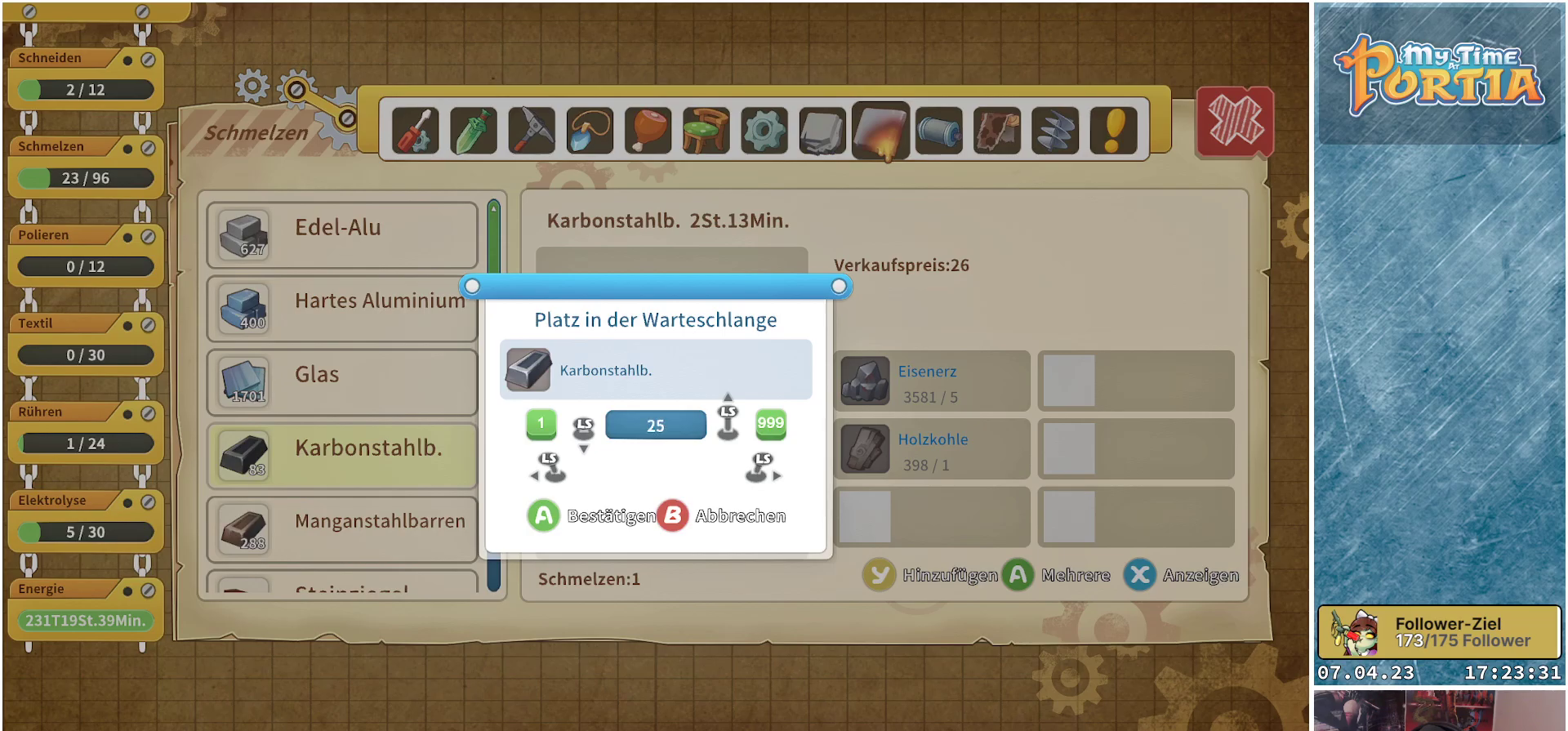
{"buttons": [], "left_stick": "center", "right_stick": "center", "events": [[333, "A", "down"], [450, "A", "up"]]}
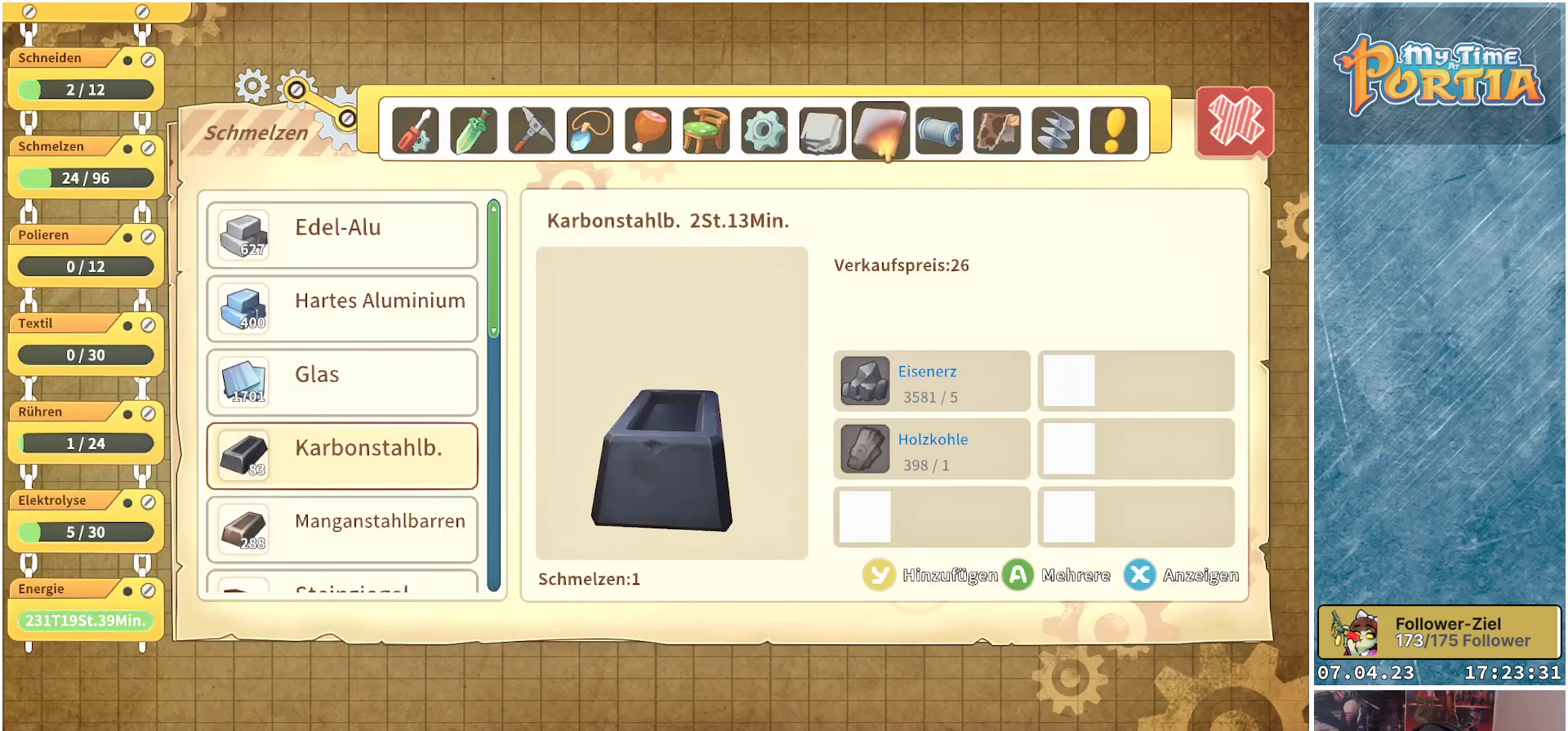
{"buttons": [], "left_stick": "center", "right_stick": "center", "events": []}
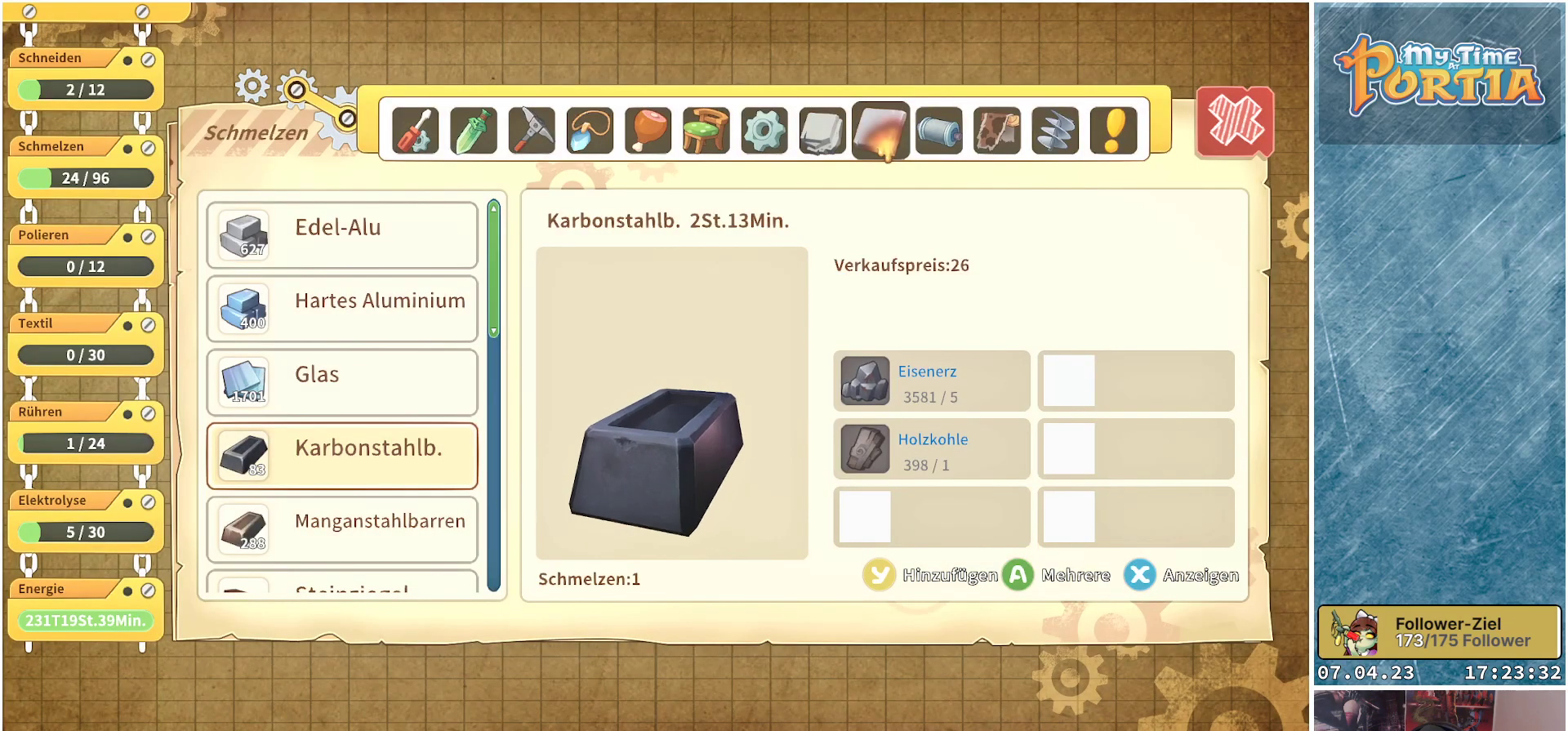
{"buttons": [], "left_stick": "center", "right_stick": "center", "events": [[267, "B", "down"], [367, "B", "up"]]}
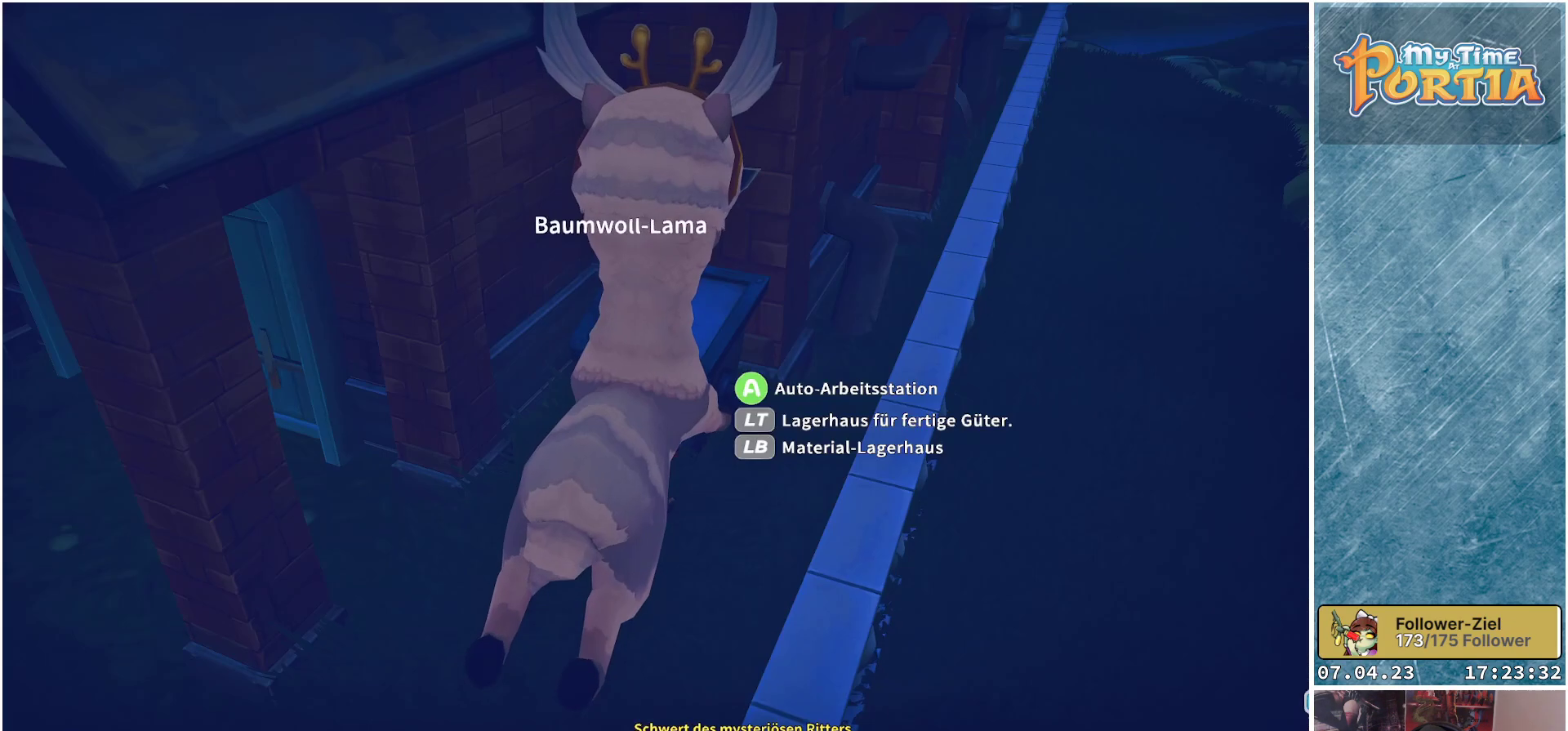
{"buttons": [], "left_stick": "center", "right_stick": "center", "events": []}
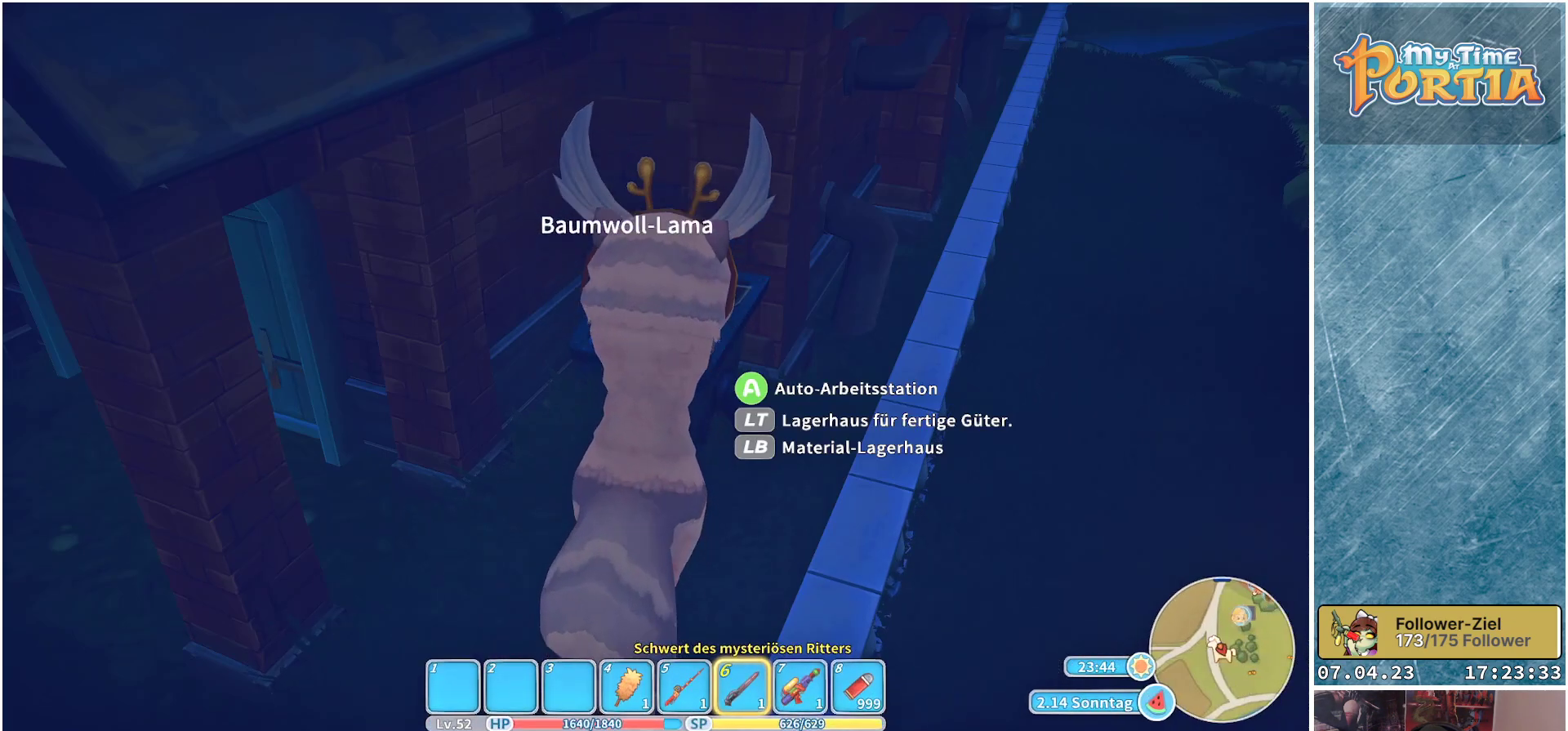
{"buttons": [], "left_stick": "center", "right_stick": "center", "events": []}
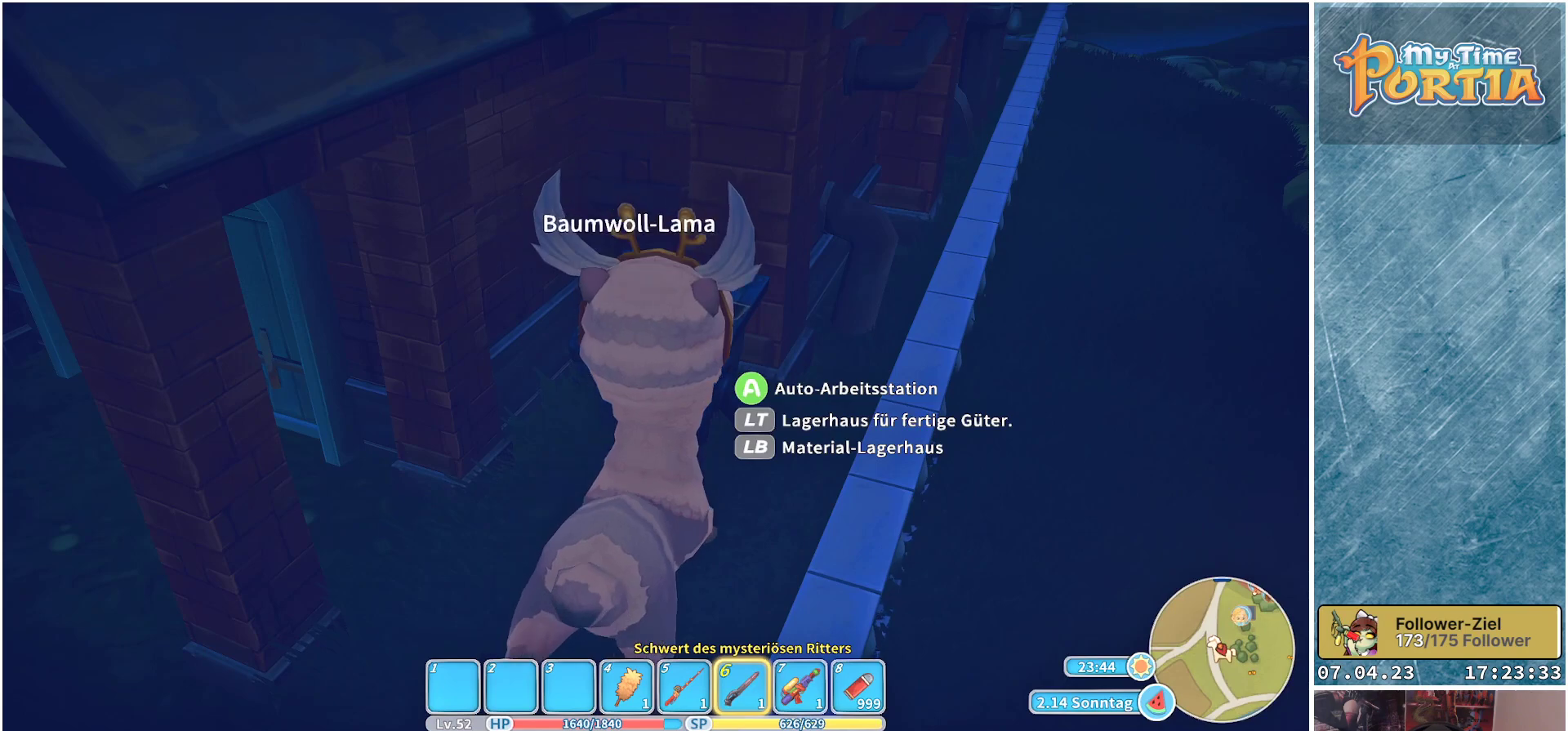
{"buttons": [], "left_stick": "center", "right_stick": "center", "events": []}
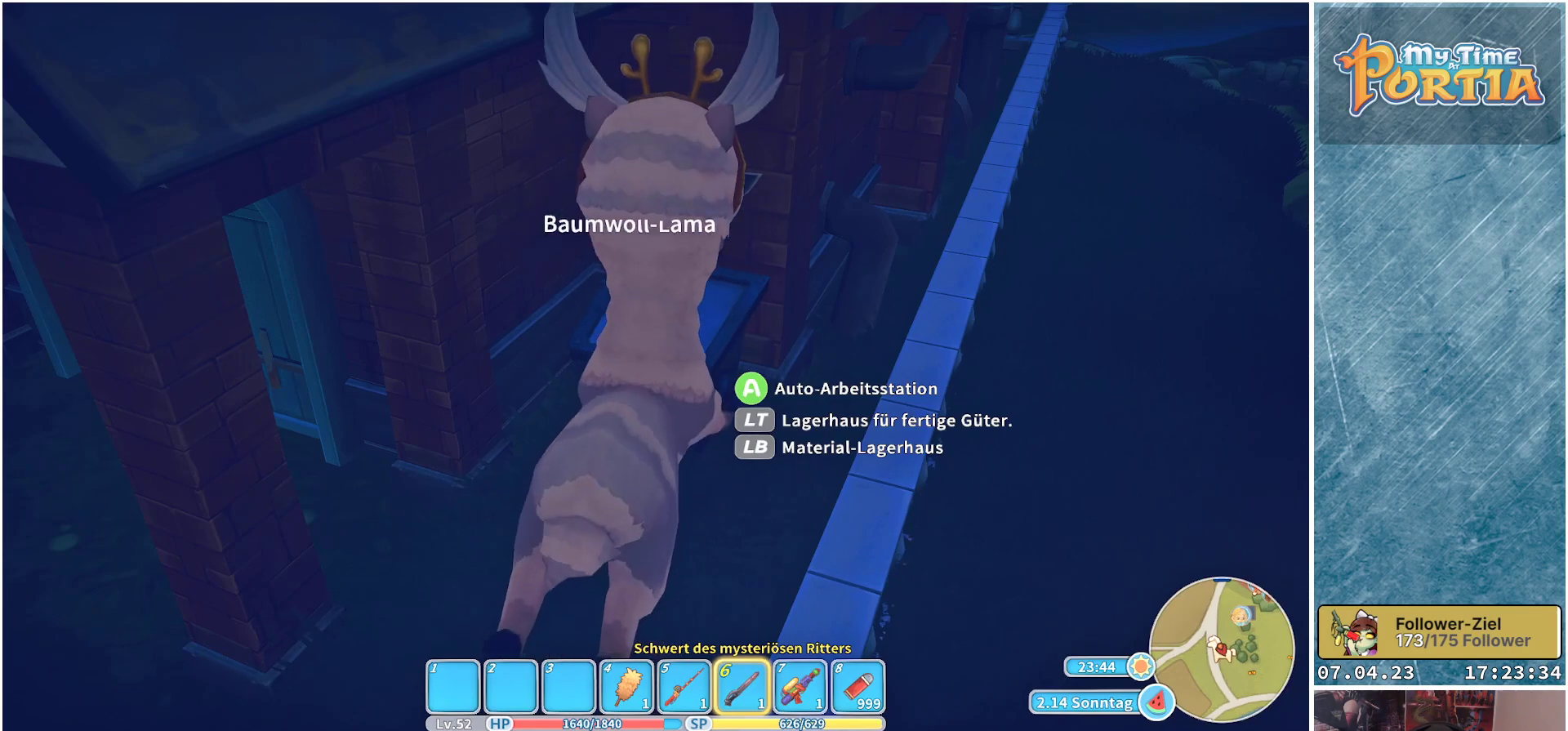
{"buttons": [], "left_stick": "center", "right_stick": "center", "events": []}
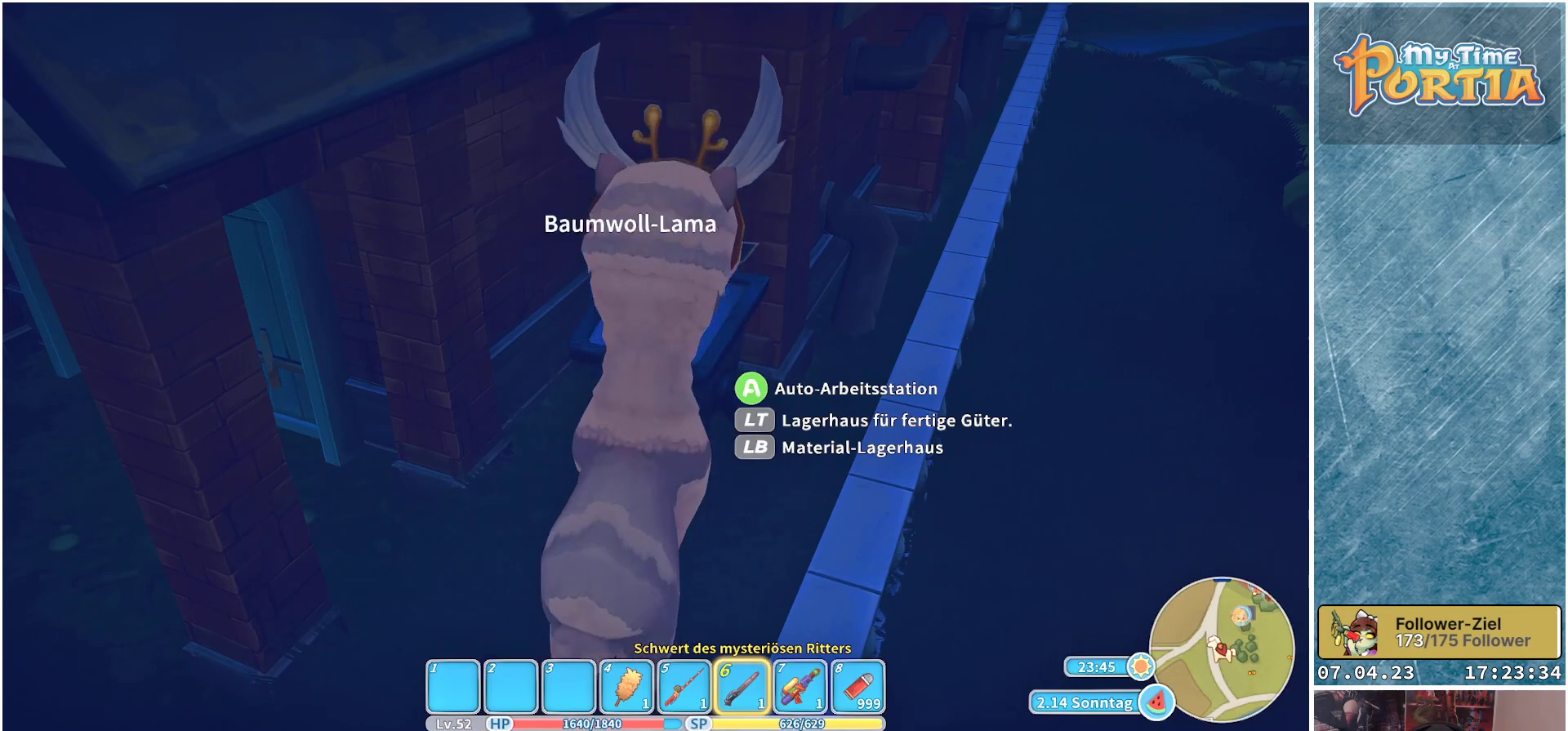
{"buttons": [], "left_stick": "center", "right_stick": "center", "events": []}
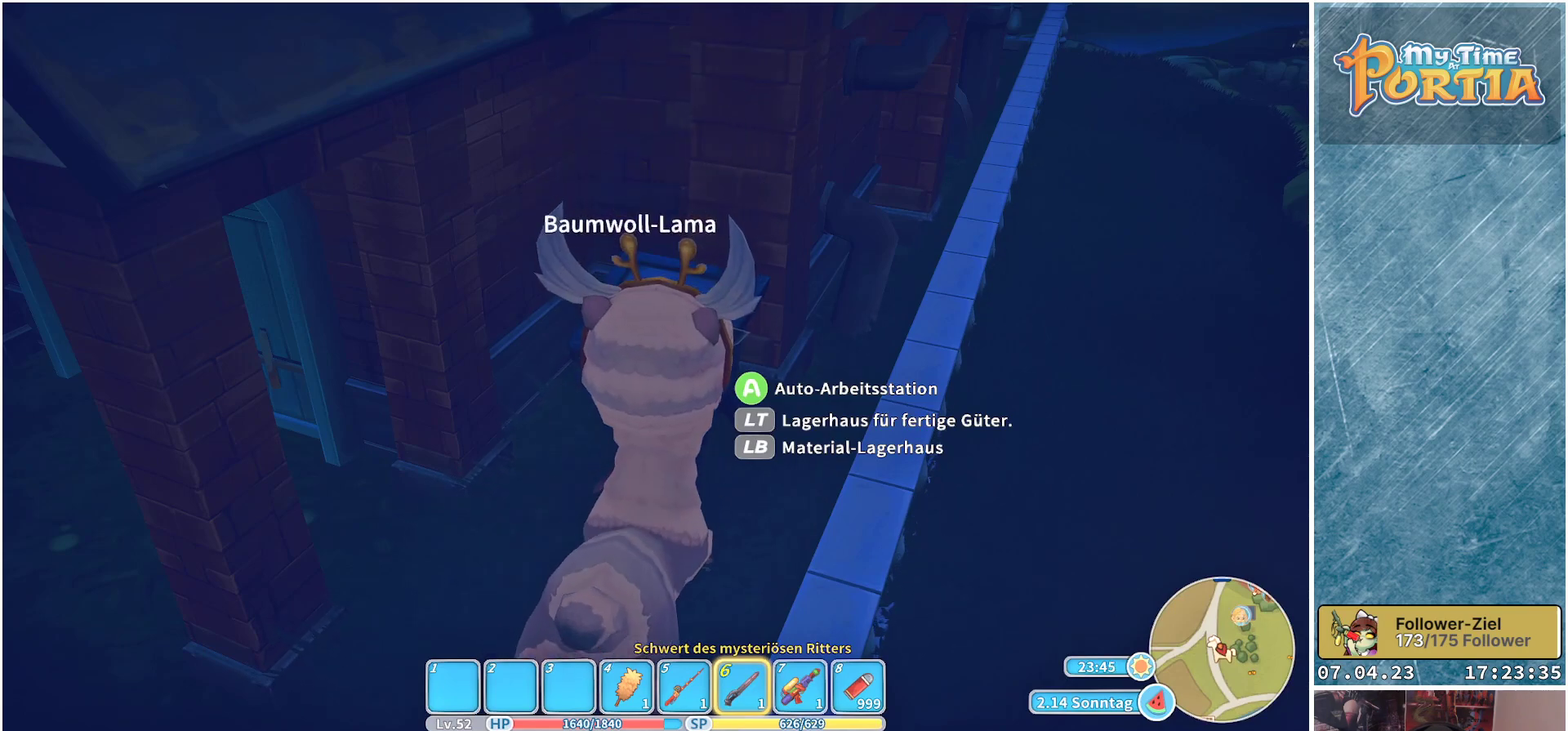
{"buttons": [], "left_stick": "center", "right_stick": "center", "events": [[333, "A", "down"], [450, "A", "up"]]}
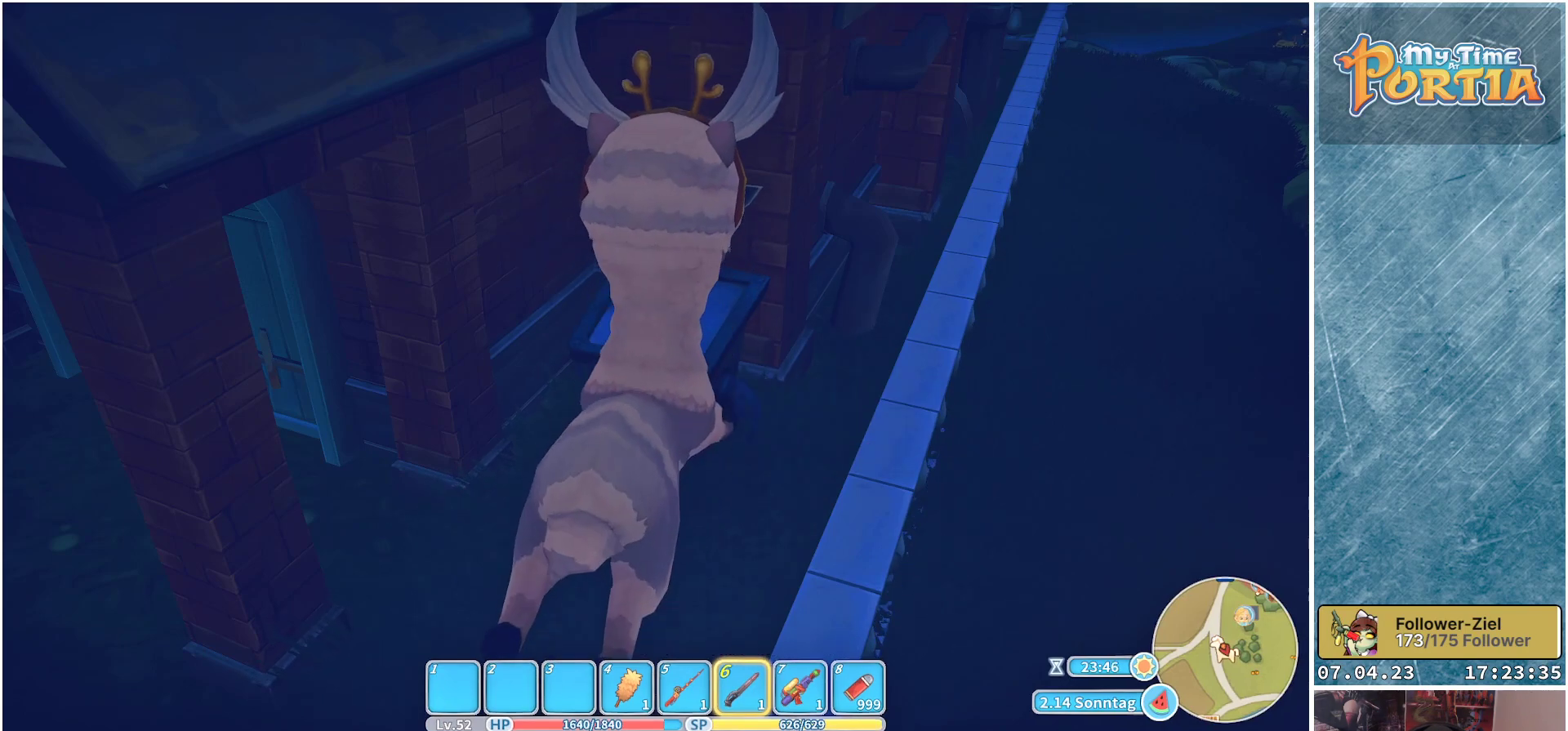
{"buttons": [], "left_stick": "center", "right_stick": "center", "events": []}
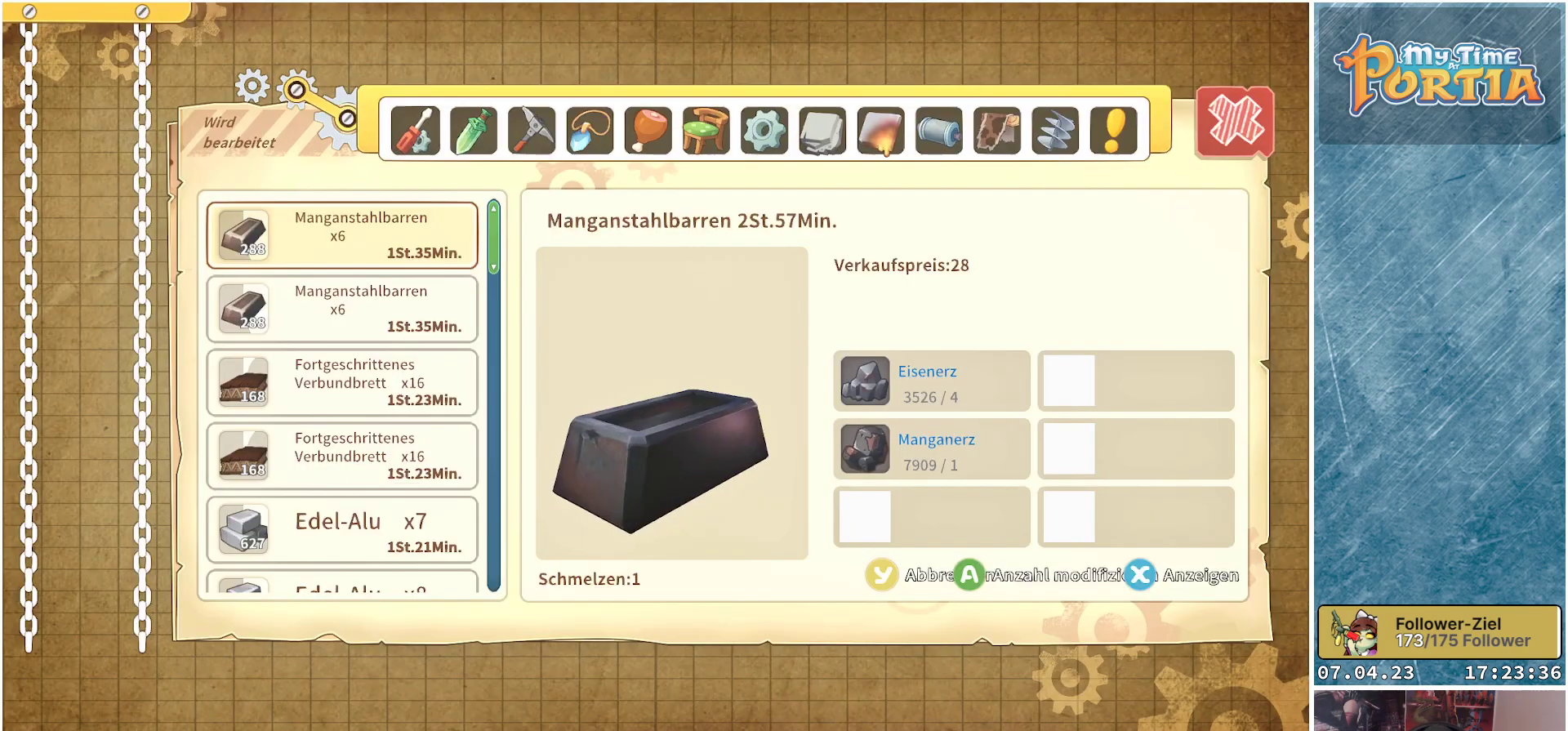
{"buttons": [], "left_stick": "center", "right_stick": "center", "events": []}
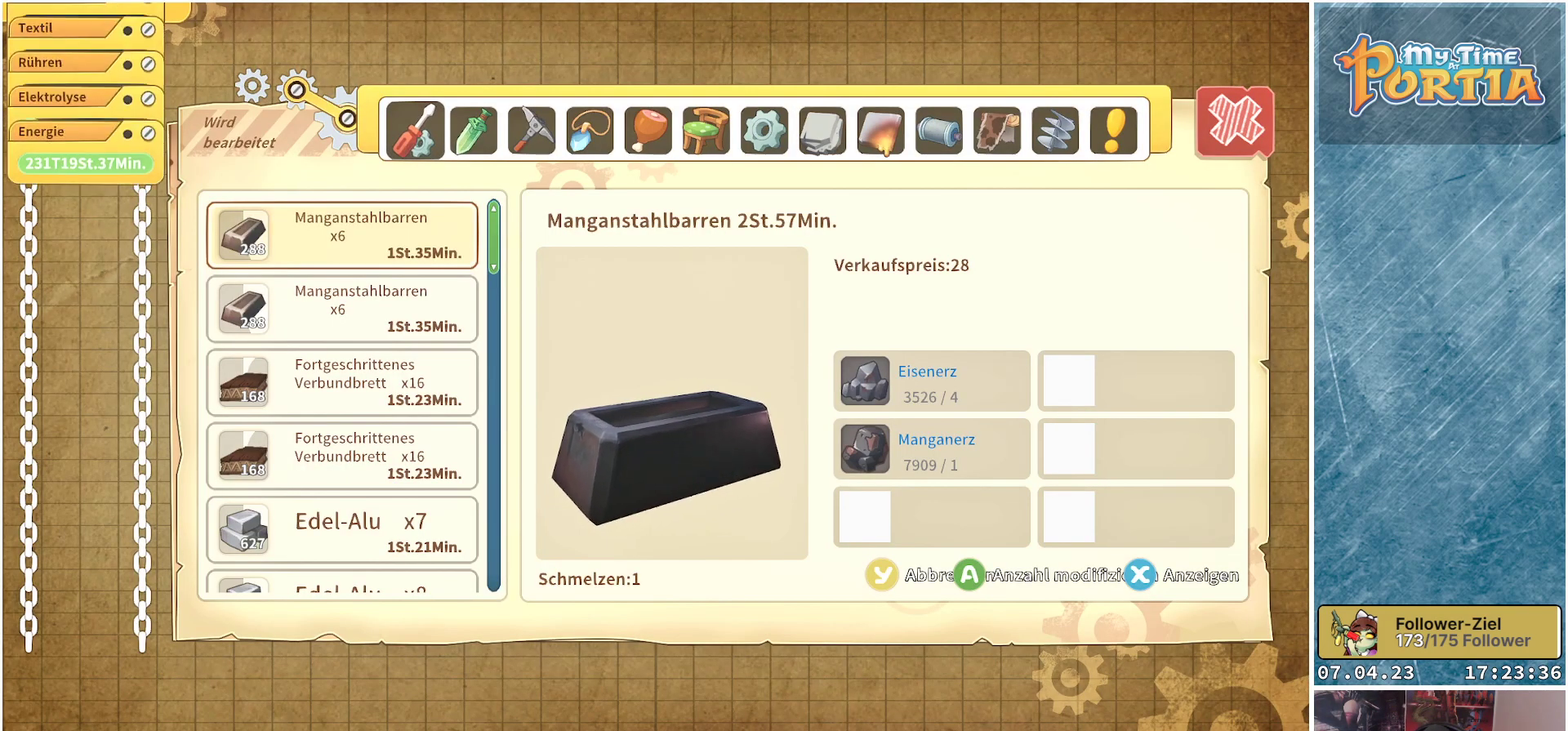
{"buttons": ["R1"], "left_stick": "center", "right_stick": "center", "events": [[367, "R1", "down"]]}
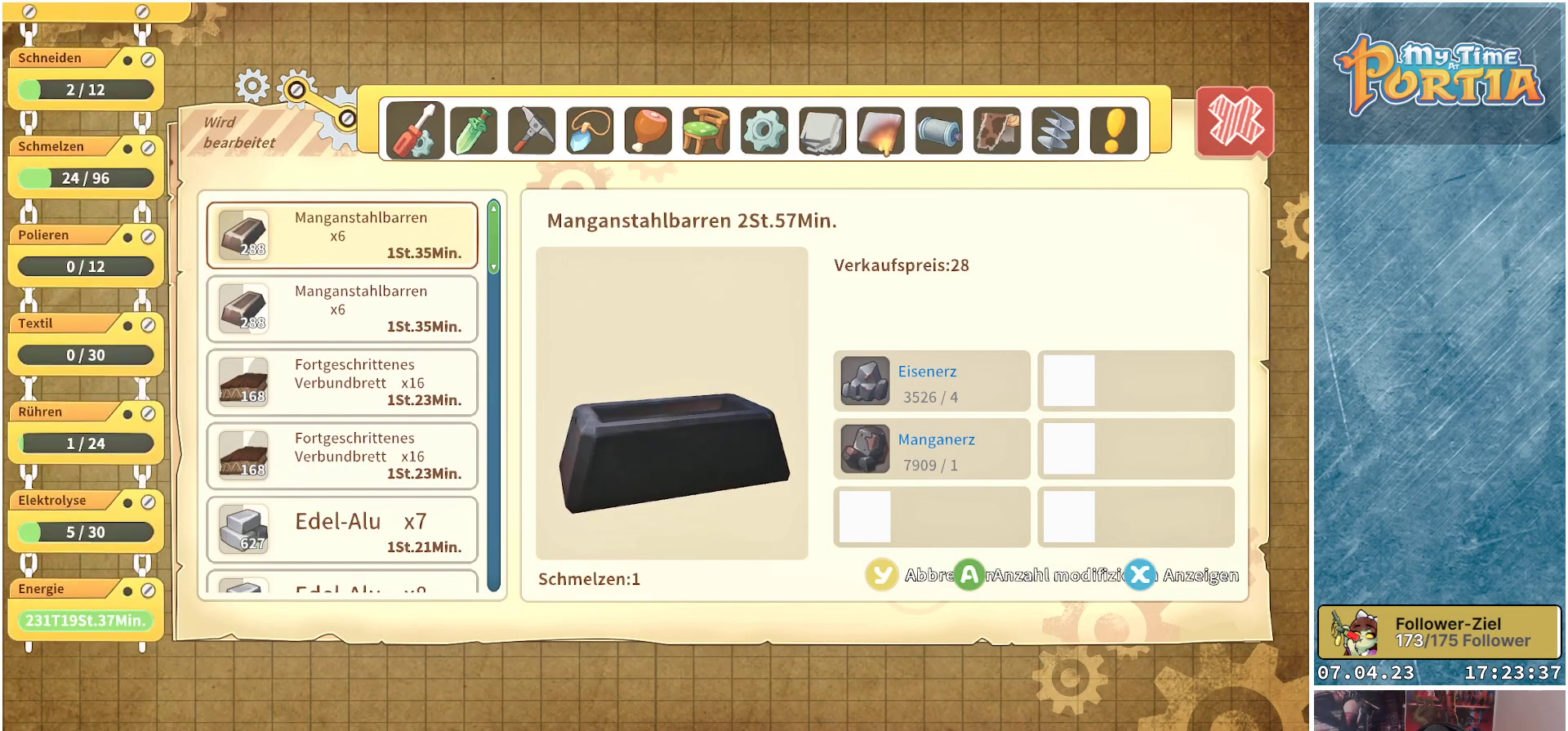
{"buttons": ["R1"], "left_stick": "center", "right_stick": "center", "events": [[17, "R1", "up"], [250, "R1", "down"], [367, "R1", "up"], [483, "R1", "down"]]}
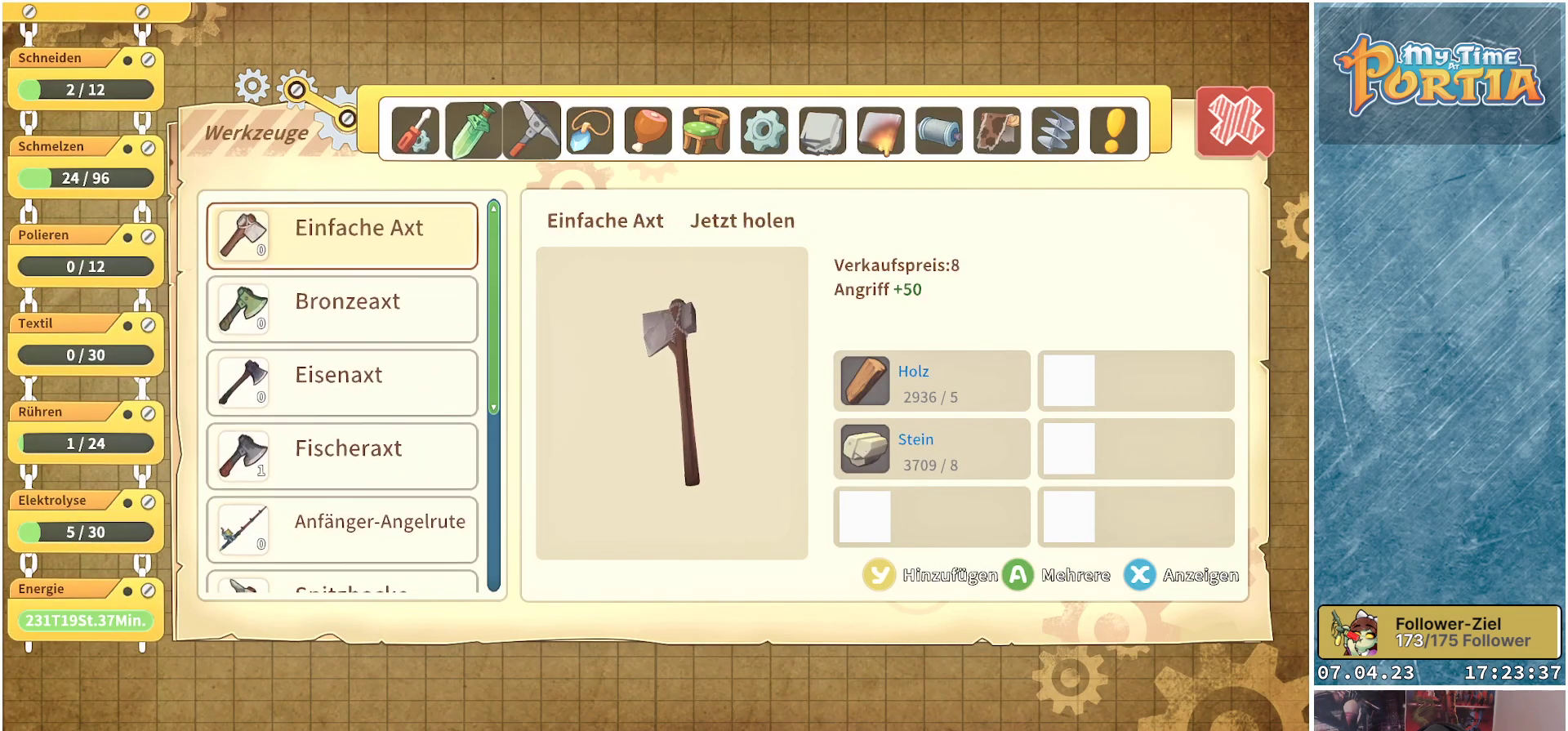
{"buttons": [], "left_stick": "center", "right_stick": "center", "events": [[83, "R1", "up"], [150, "R1", "down"], [267, "R1", "up"], [350, "R1", "down"], [450, "R1", "up"]]}
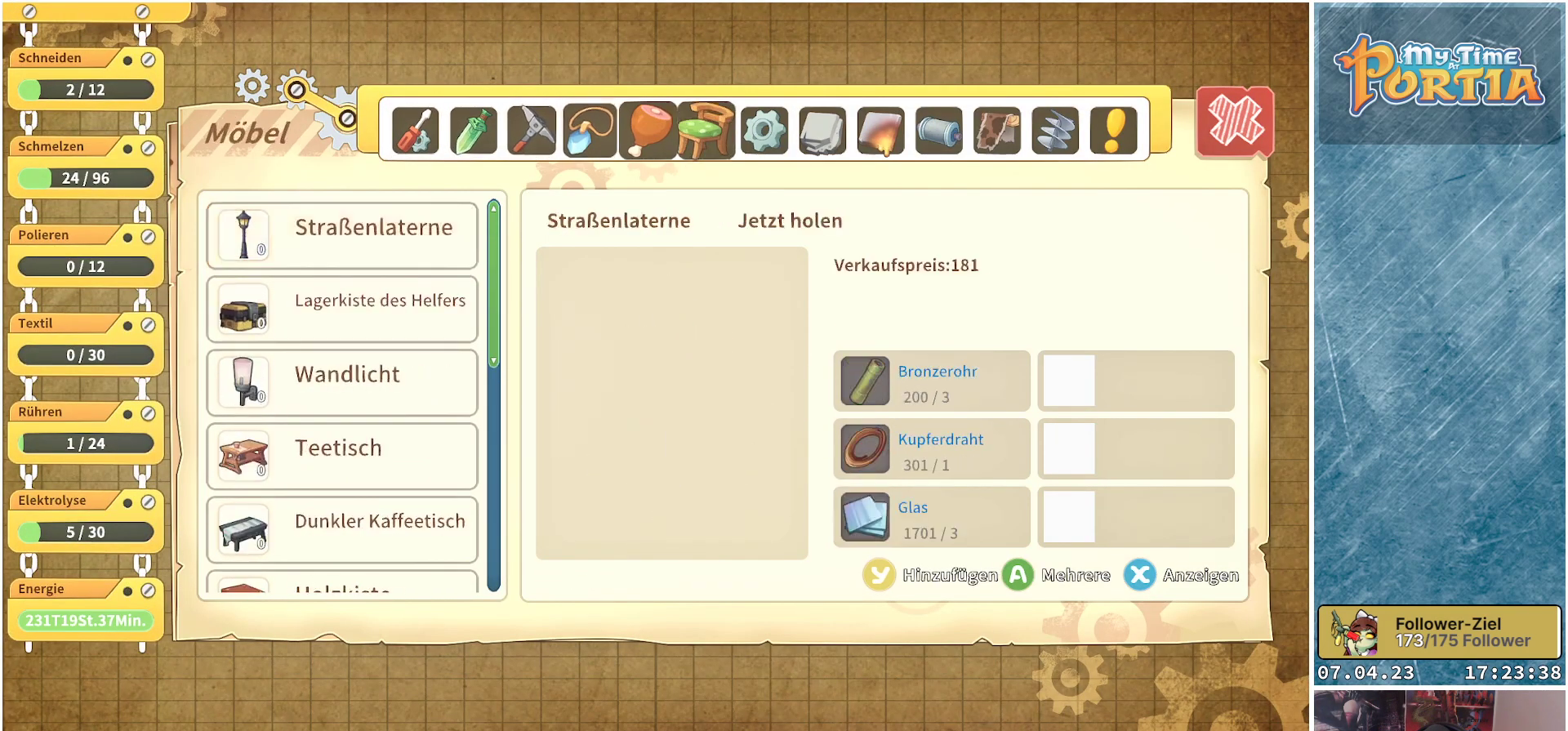
{"buttons": [], "left_stick": "center", "right_stick": "center", "events": [[50, "R1", "down"], [100, "R1", "up"], [300, "R1", "down"], [433, "R1", "up"]]}
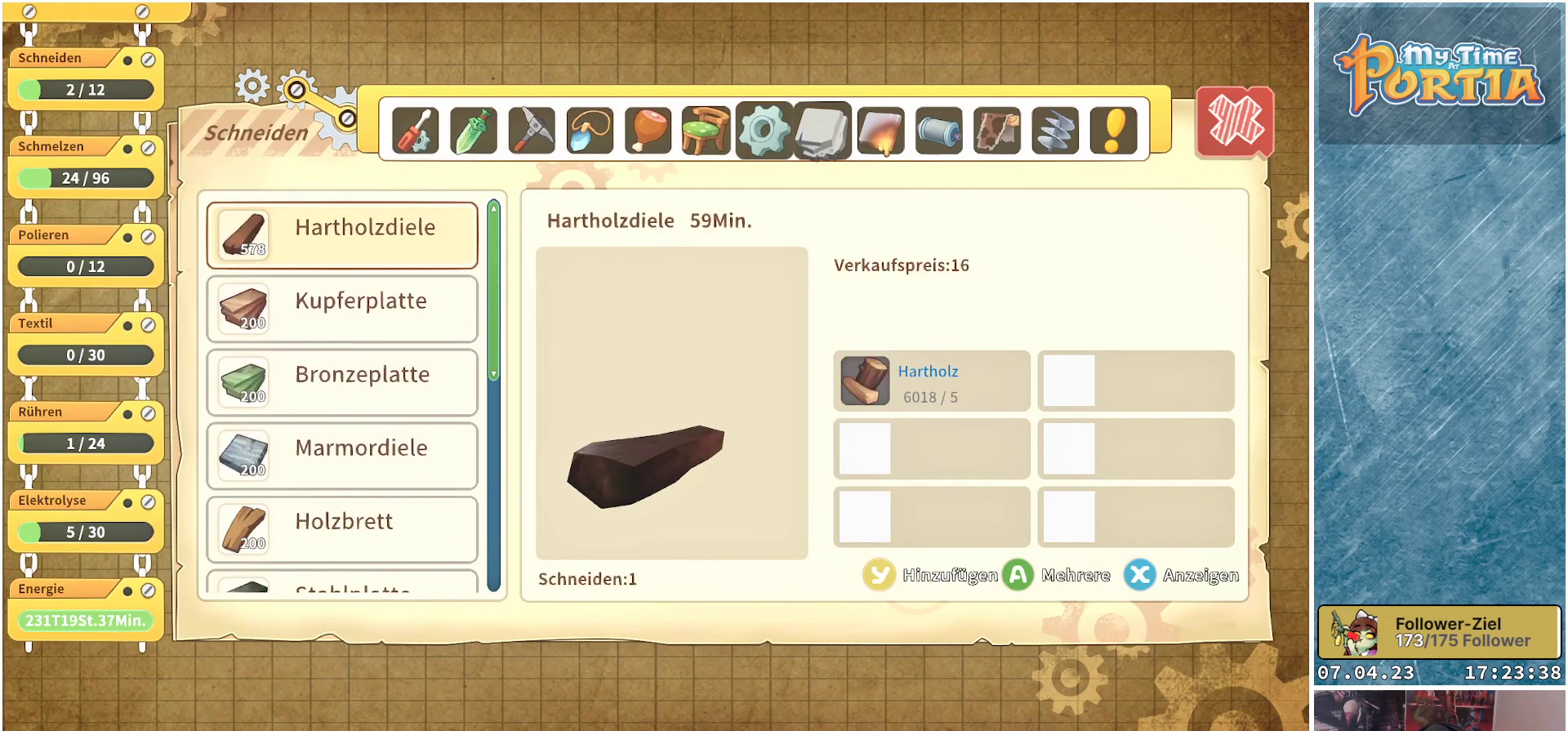
{"buttons": [], "left_stick": "center", "right_stick": "center", "events": [[300, "R1", "down"], [433, "R1", "up"]]}
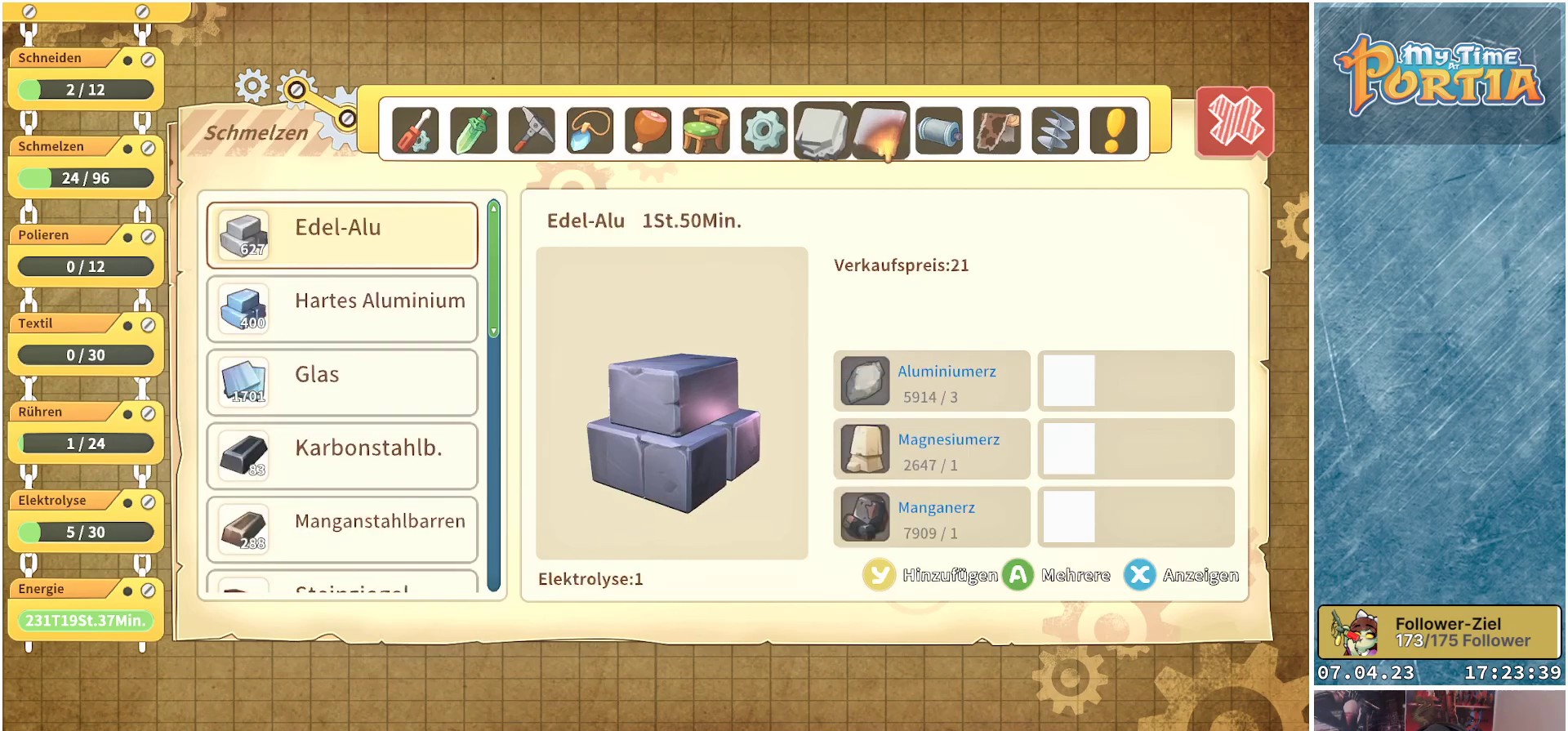
{"buttons": [], "left_stick": "center", "right_stick": "center", "events": [[317, "DPAD_DOWN", "down"], [450, "DPAD_DOWN", "up"]]}
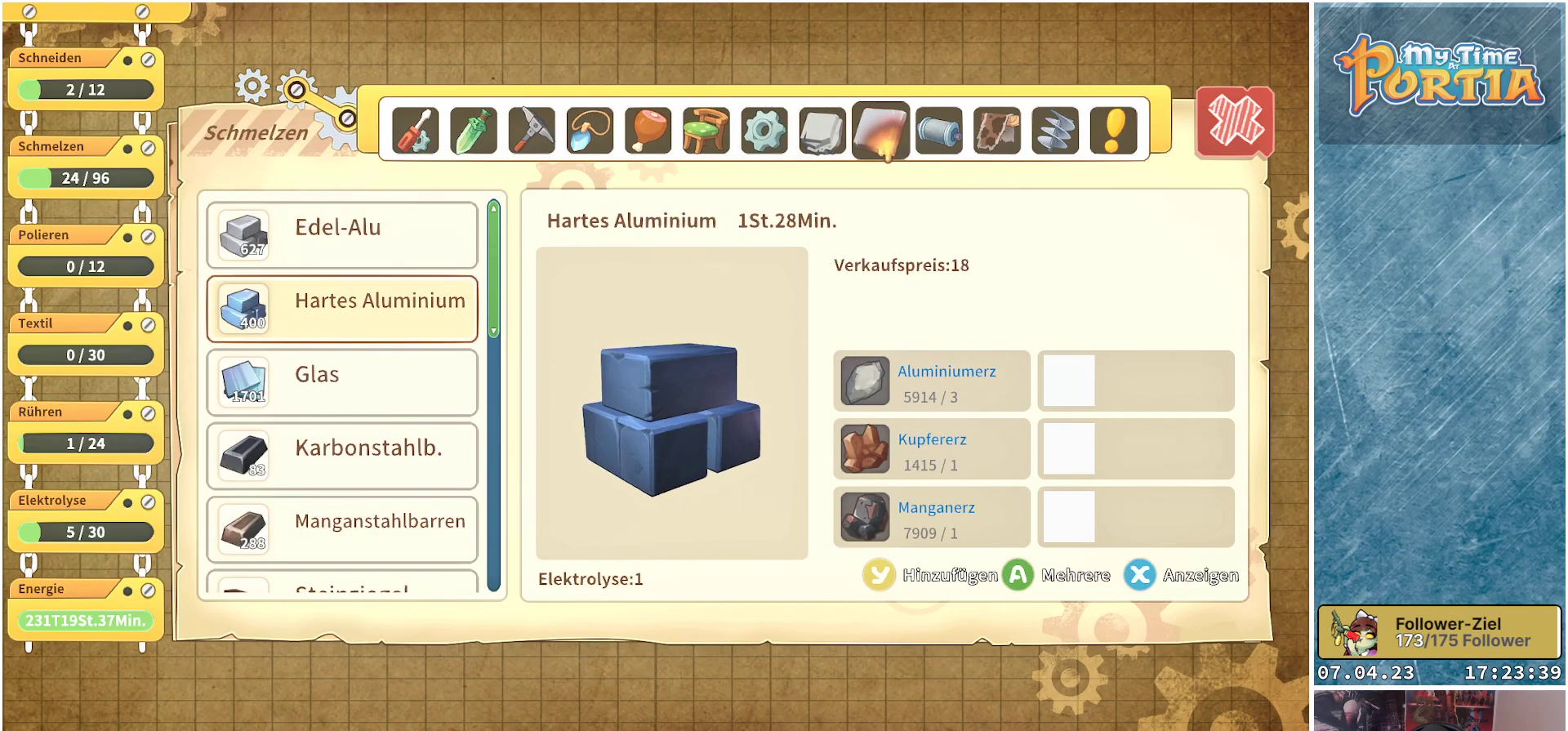
{"buttons": [], "left_stick": "center", "right_stick": "center", "events": [[17, "DPAD_DOWN", "down"], [150, "DPAD_DOWN", "up"], [217, "DPAD_DOWN", "down"], [317, "DPAD_DOWN", "up"]]}
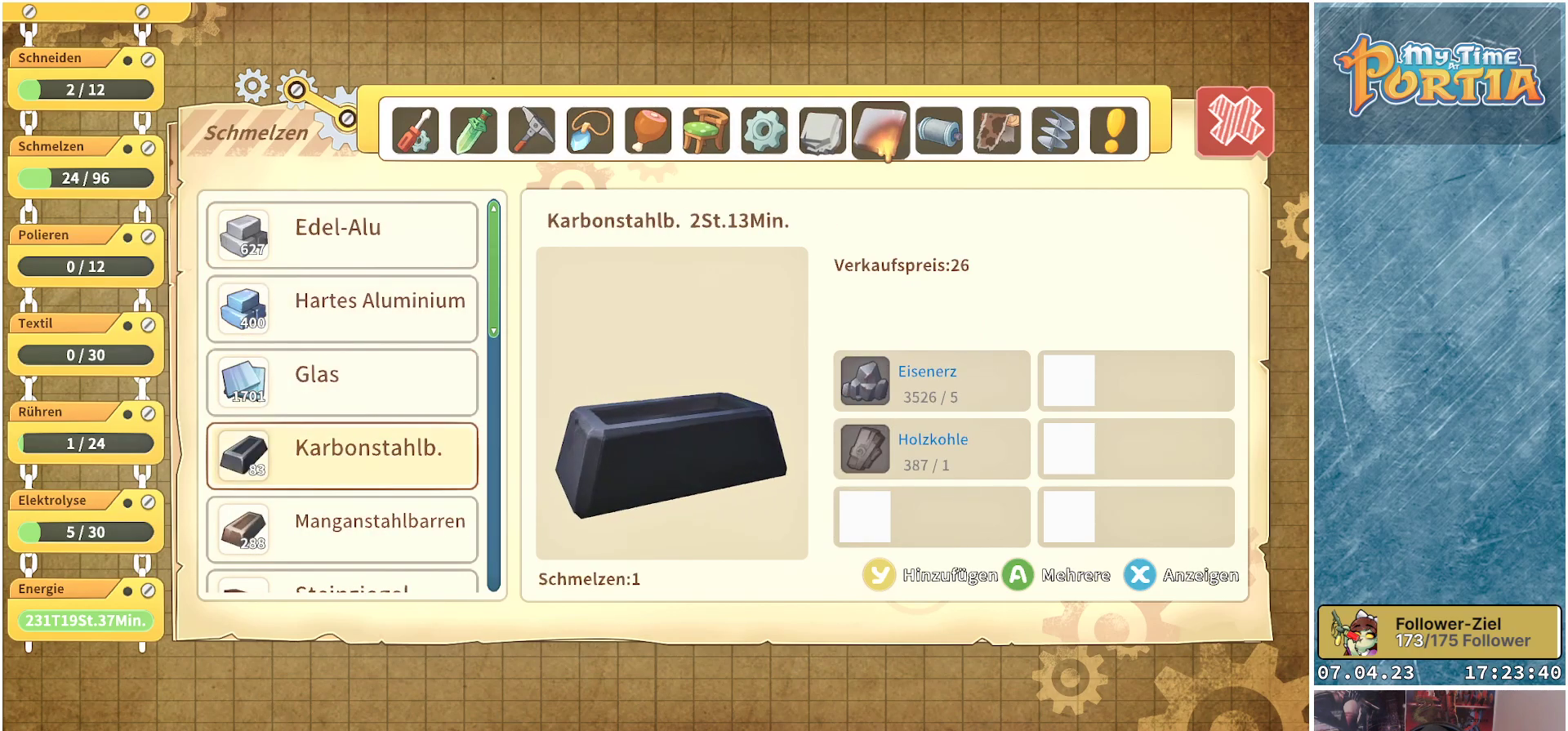
{"buttons": [], "left_stick": "up", "right_stick": "center", "events": [[67, "Y", "down"], [150, "Y", "up"], [350, "left_stick", "up"]]}
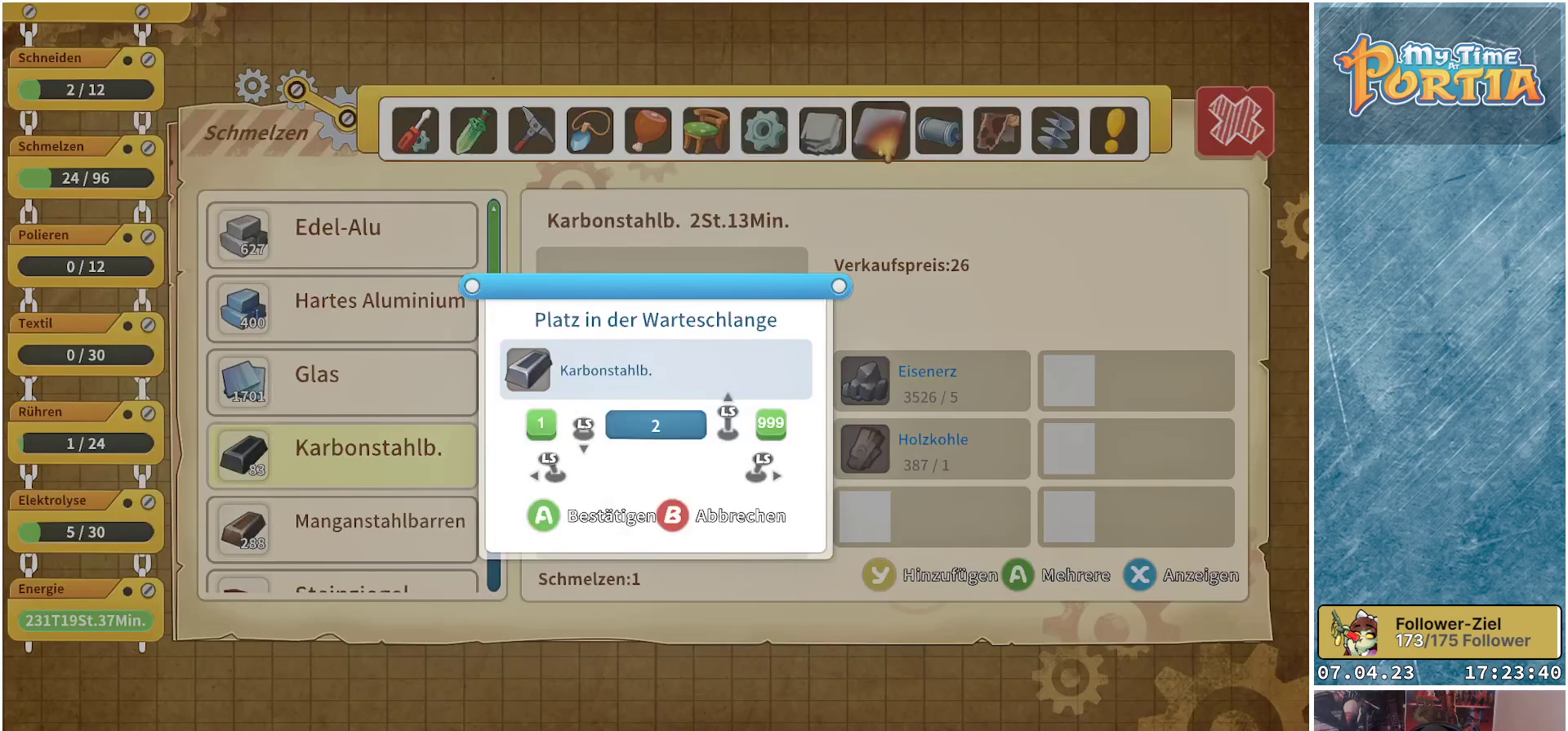
{"buttons": [], "left_stick": "up", "right_stick": "center", "events": []}
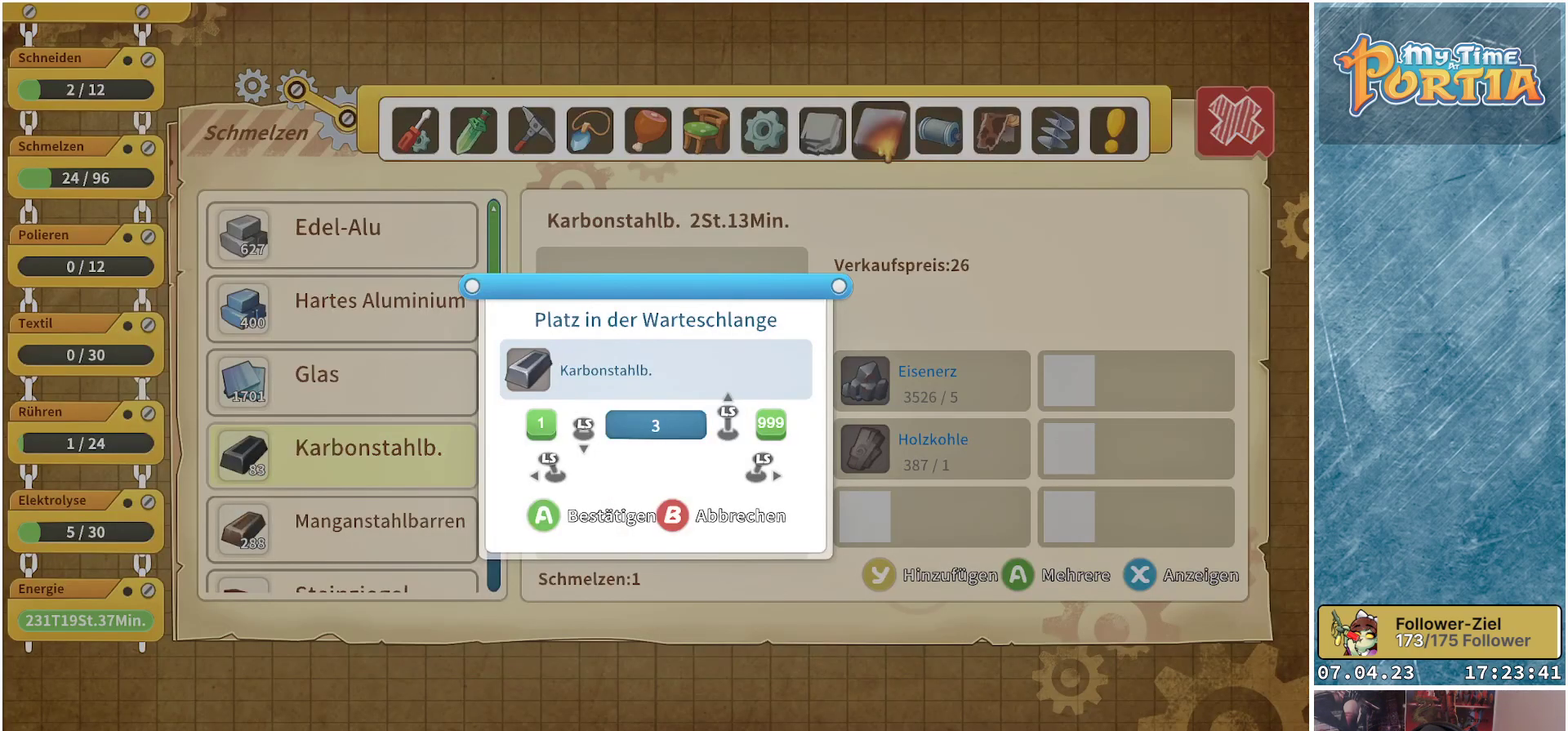
{"buttons": [], "left_stick": "up", "right_stick": "center", "events": []}
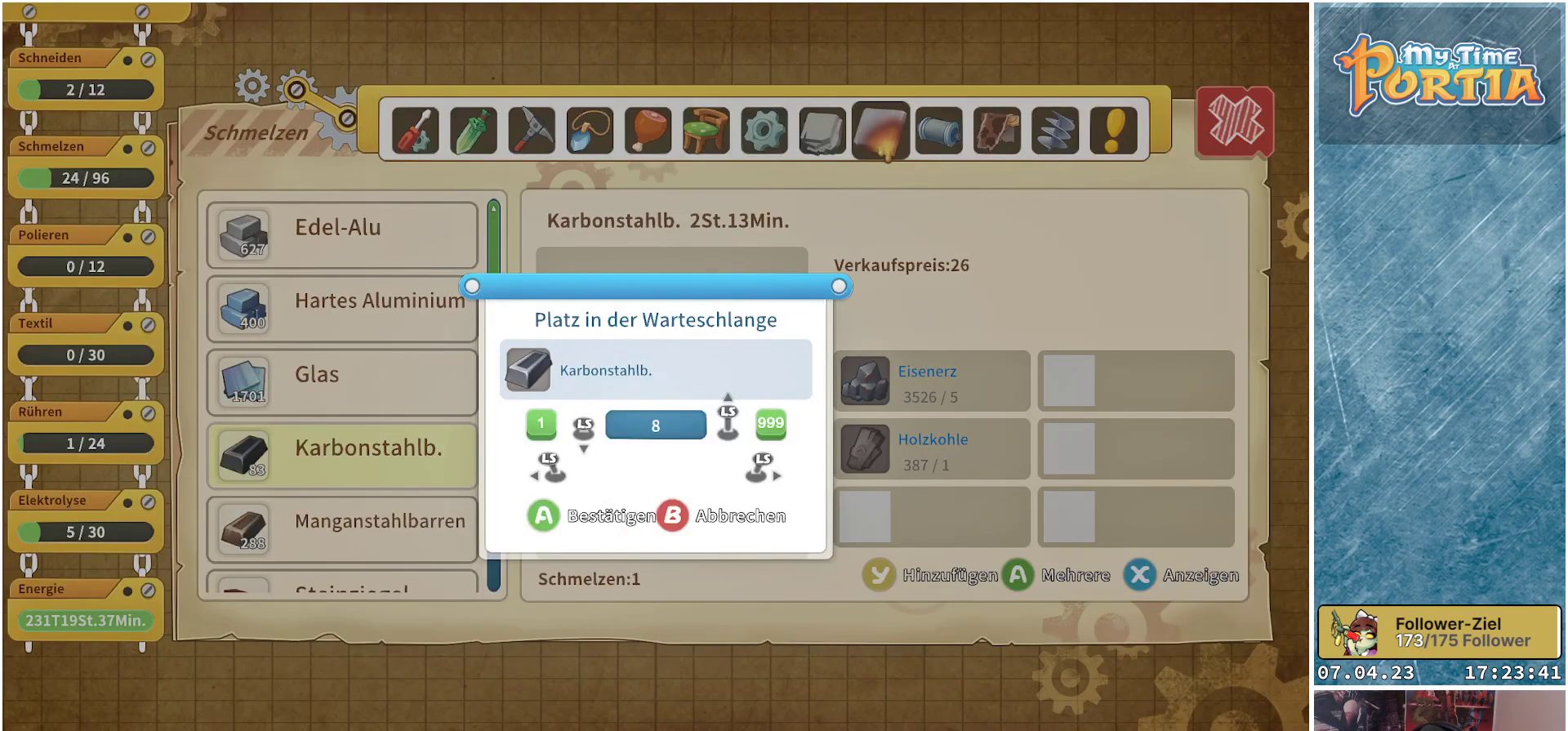
{"buttons": [], "left_stick": "up", "right_stick": "center", "events": []}
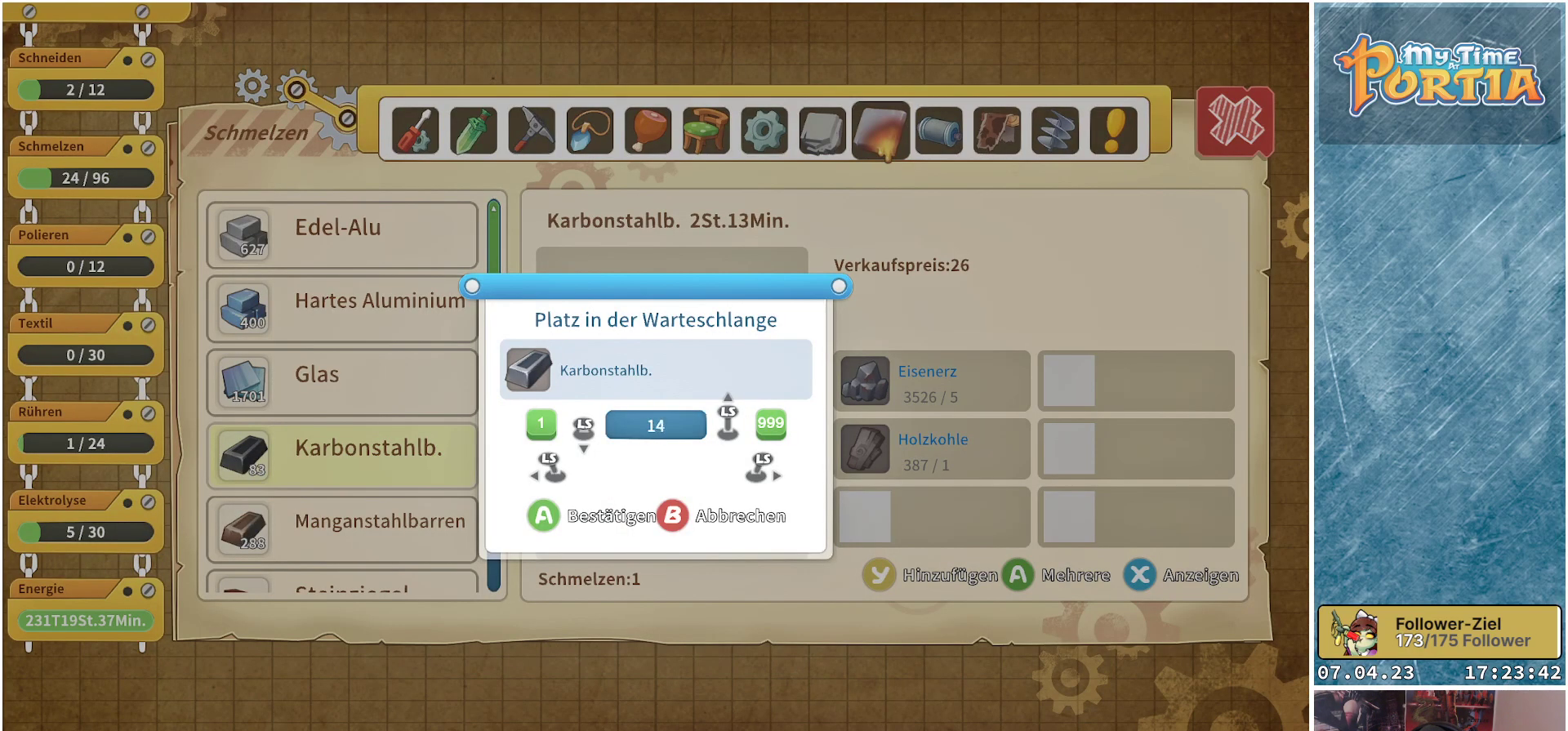
{"buttons": [], "left_stick": "center", "right_stick": "center", "events": [[317, "left_stick", "center"]]}